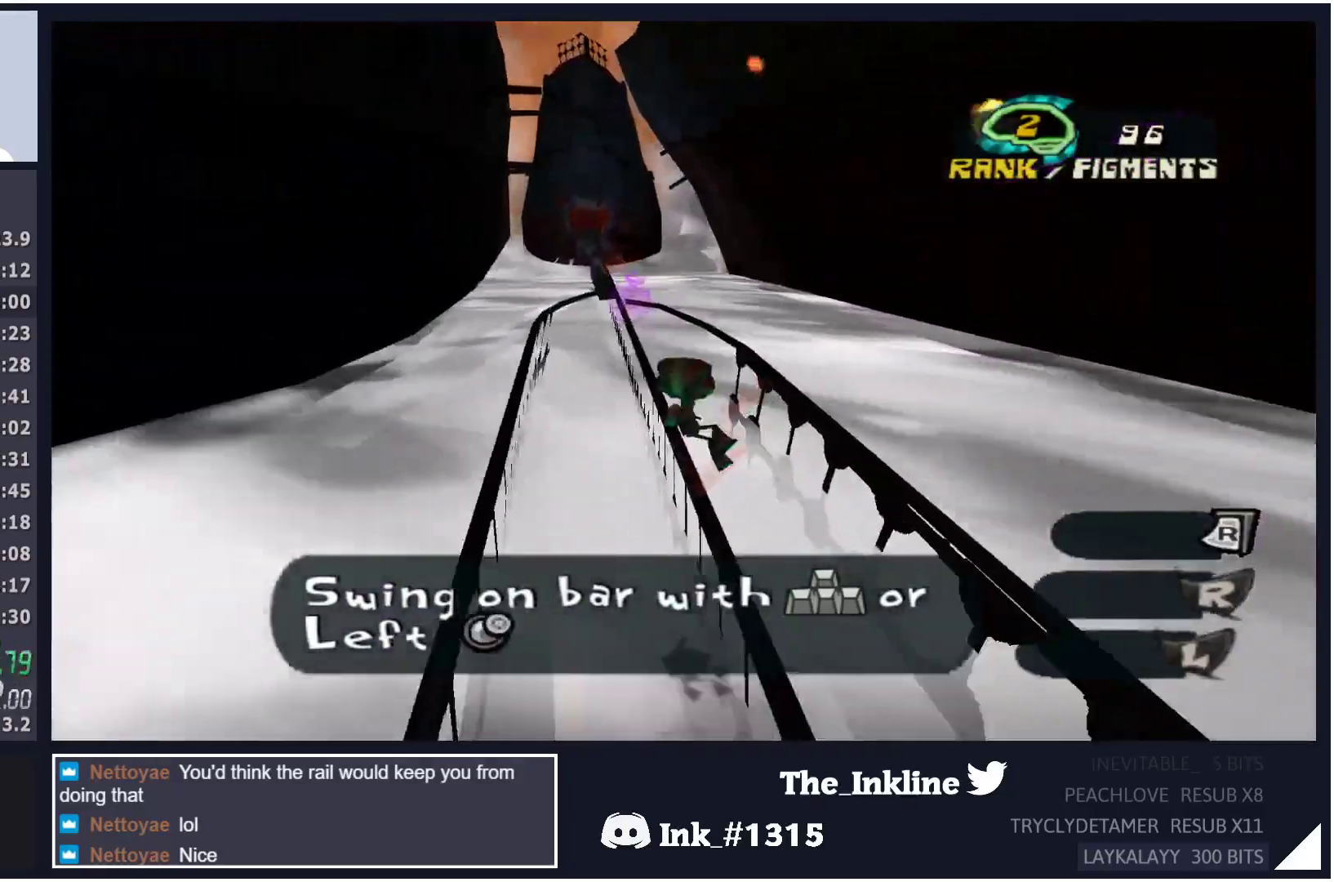
Gameplay with a controller (Xbox layout); each line is a JSON object with the inputs held at the frame after it. "events" lists button and stick changes between this image and that frame as [ms after this image, input, new state], when the widget could be followed in between.
{"buttons": [], "left_stick": "up", "right_stick": "center", "events": []}
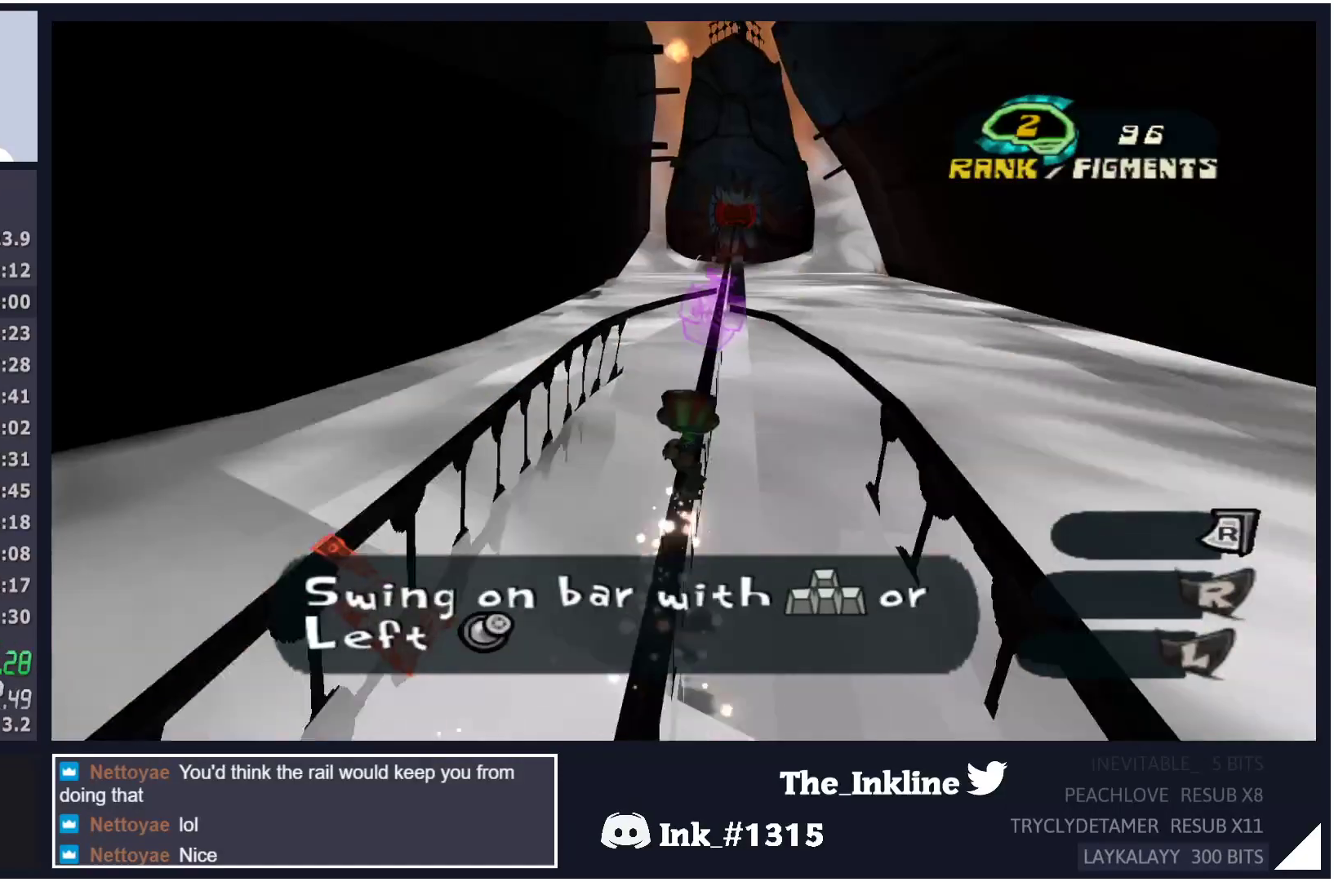
{"buttons": [], "left_stick": "up", "right_stick": "center", "events": []}
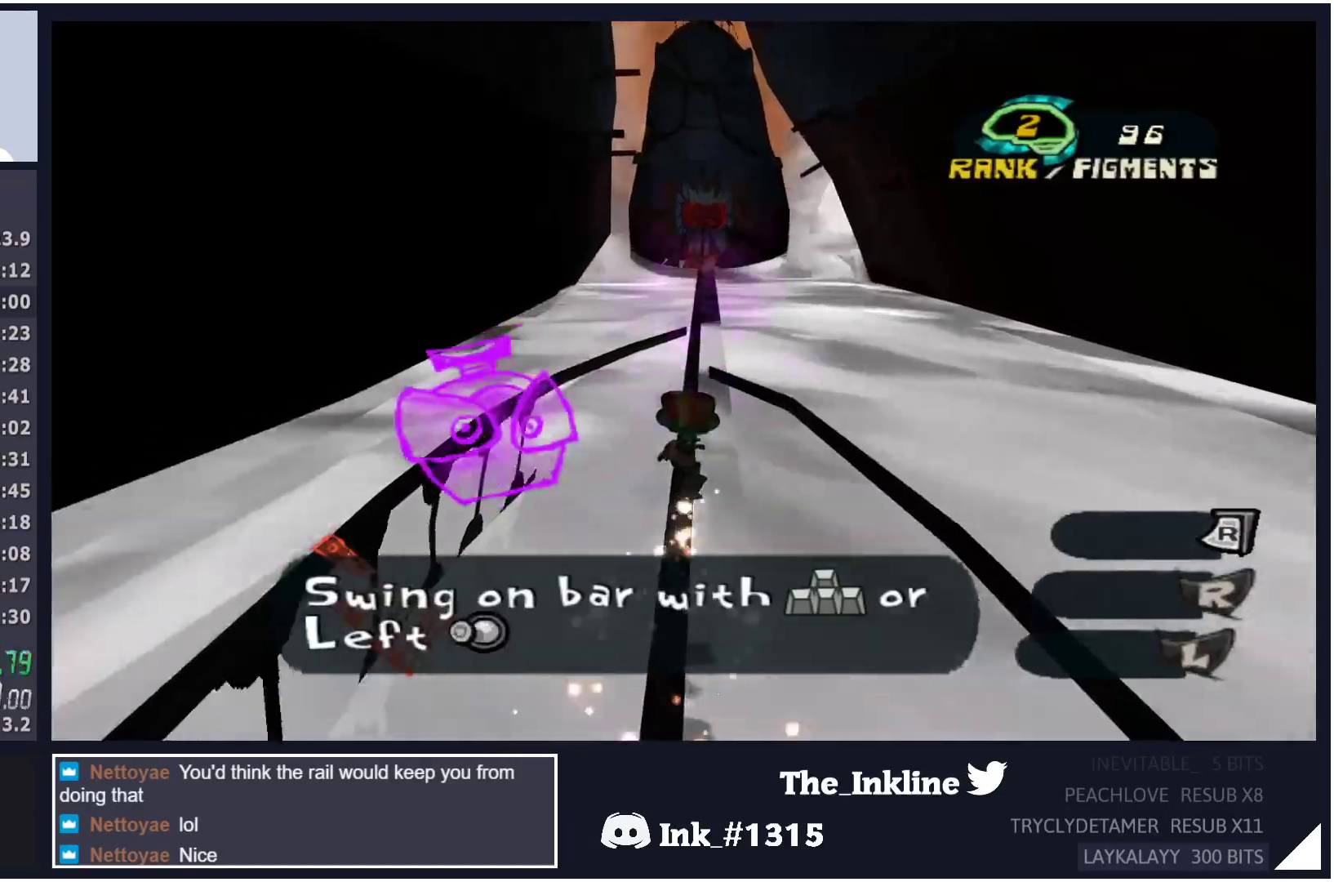
{"buttons": [], "left_stick": "up", "right_stick": "center", "events": []}
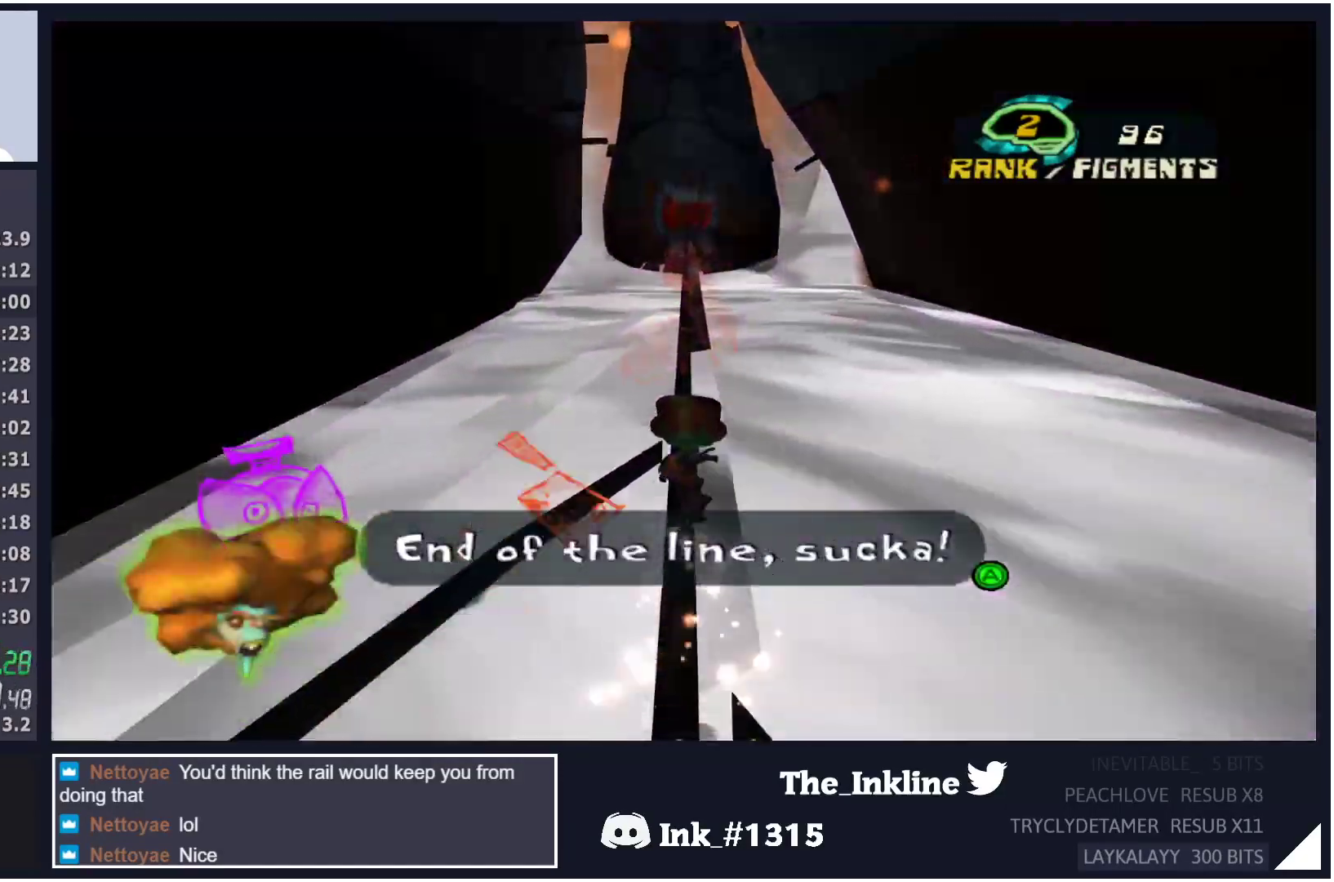
{"buttons": [], "left_stick": "up", "right_stick": "center", "events": []}
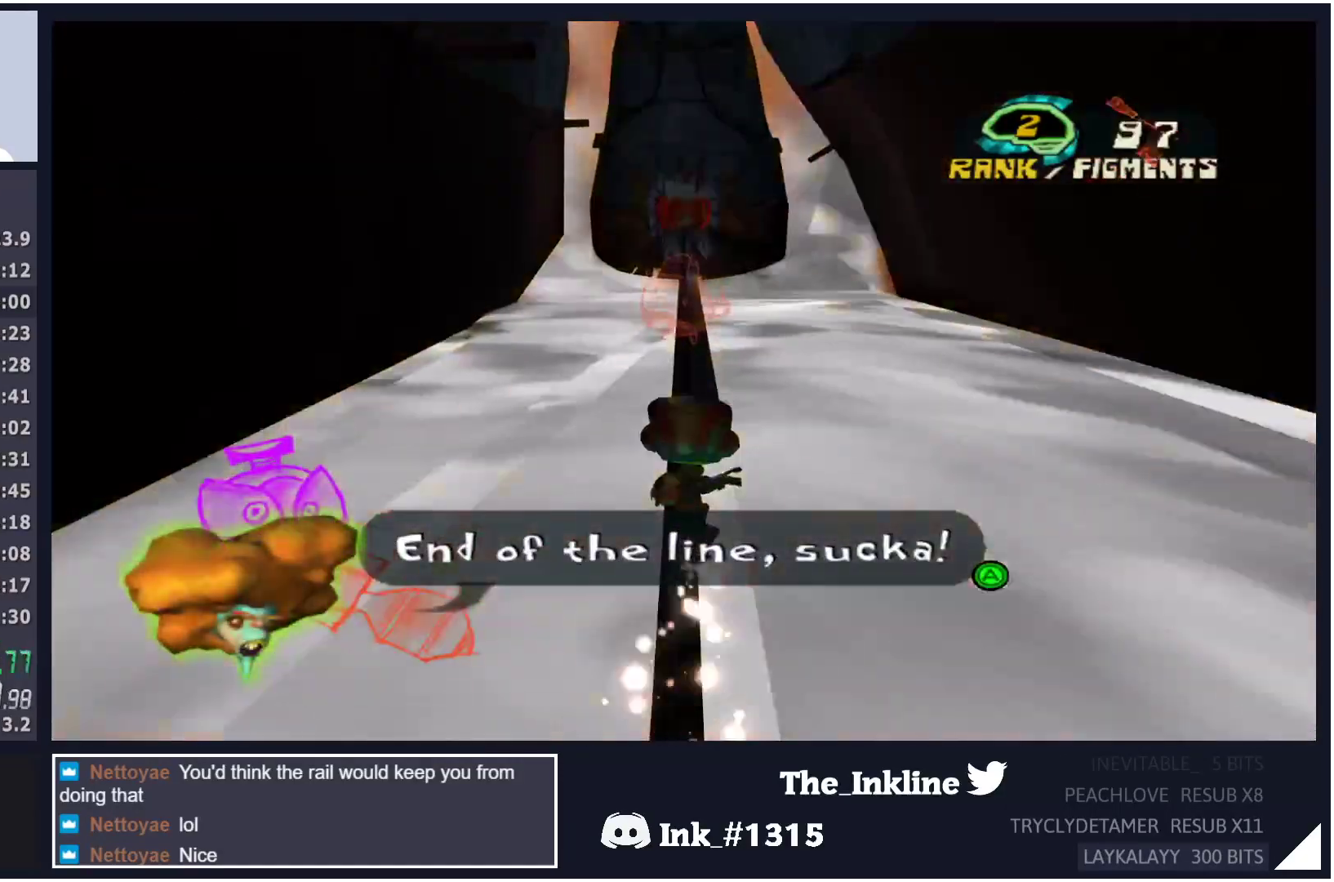
{"buttons": [], "left_stick": "up", "right_stick": "center", "events": []}
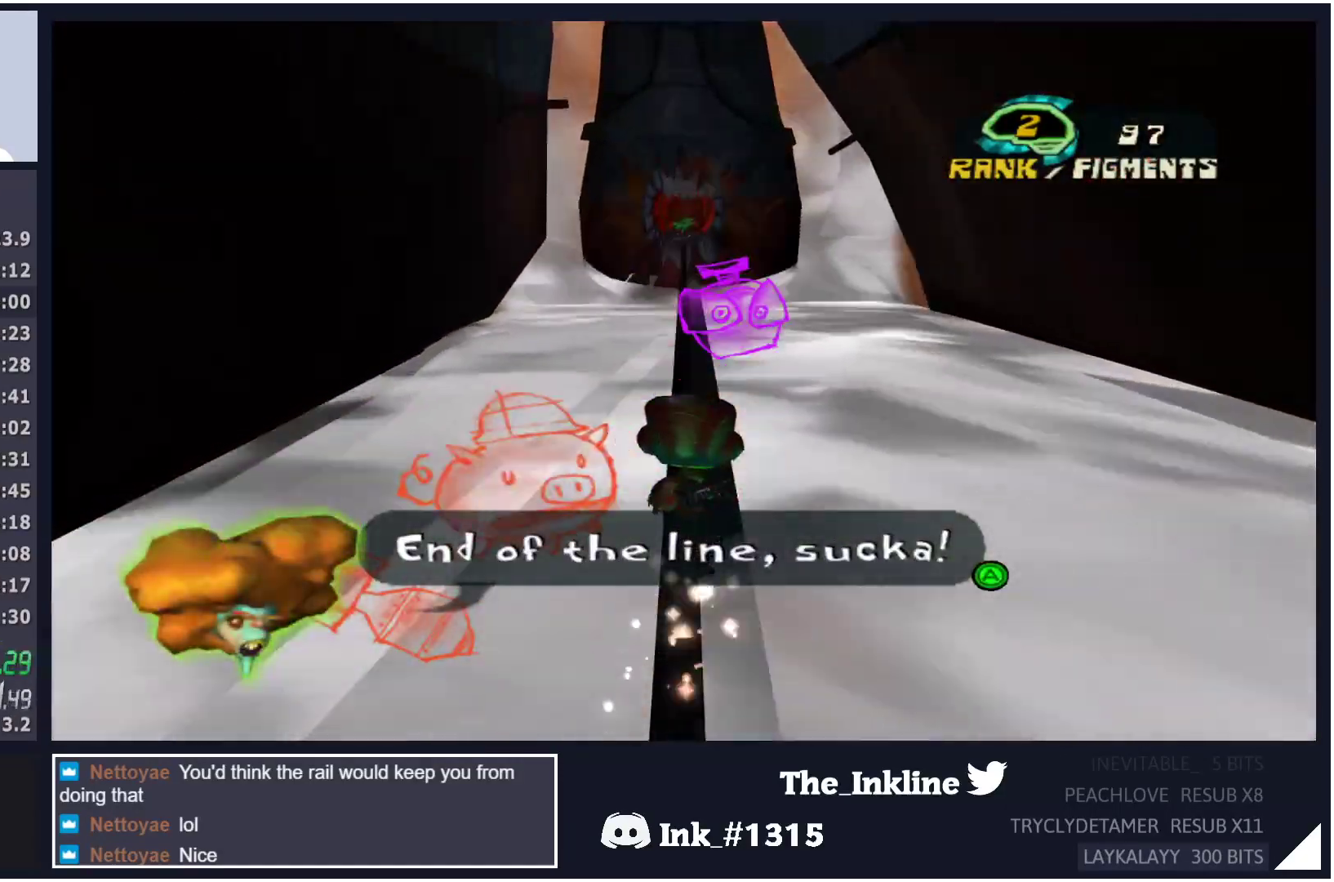
{"buttons": [], "left_stick": "up", "right_stick": "center", "events": []}
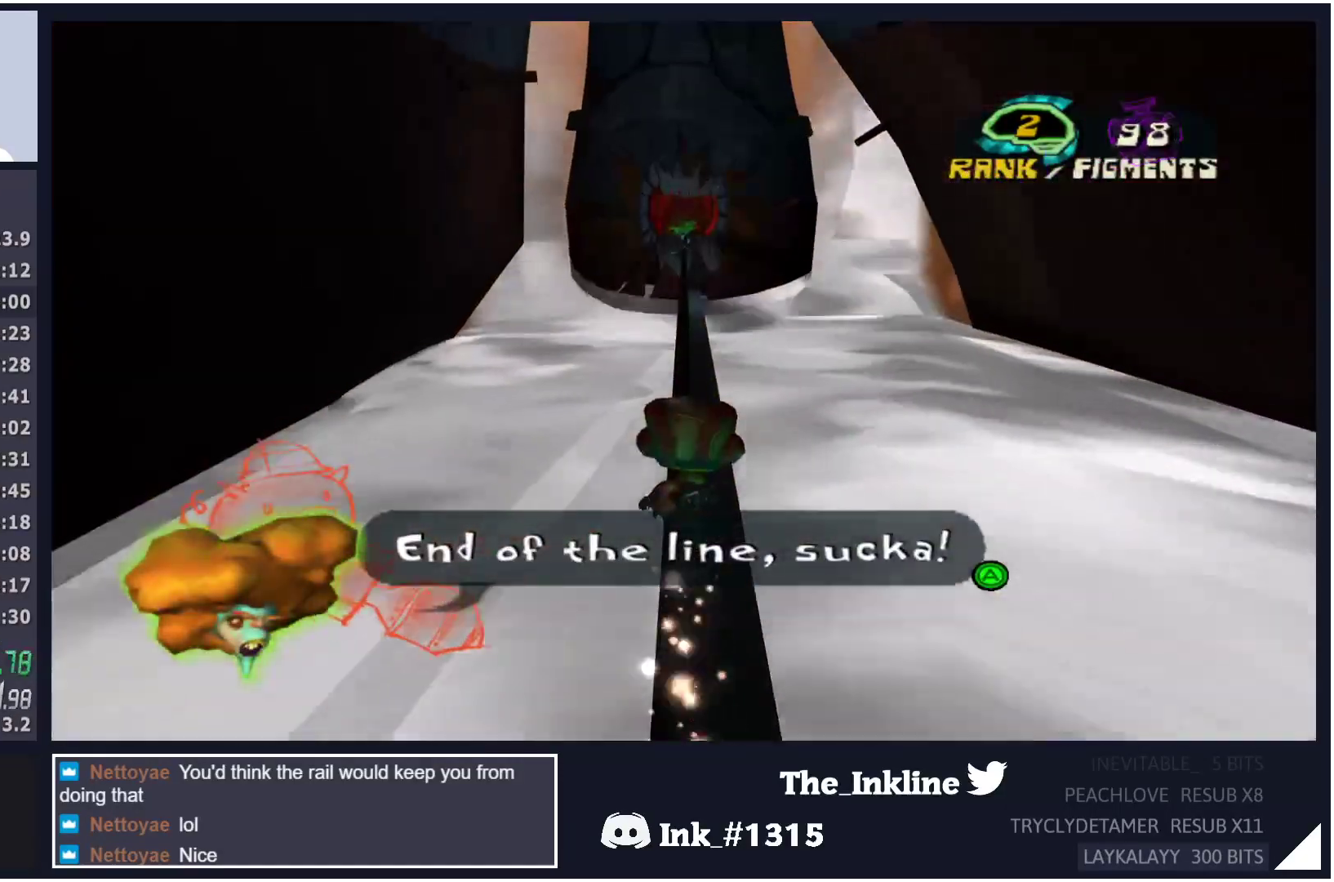
{"buttons": [], "left_stick": "up", "right_stick": "center", "events": []}
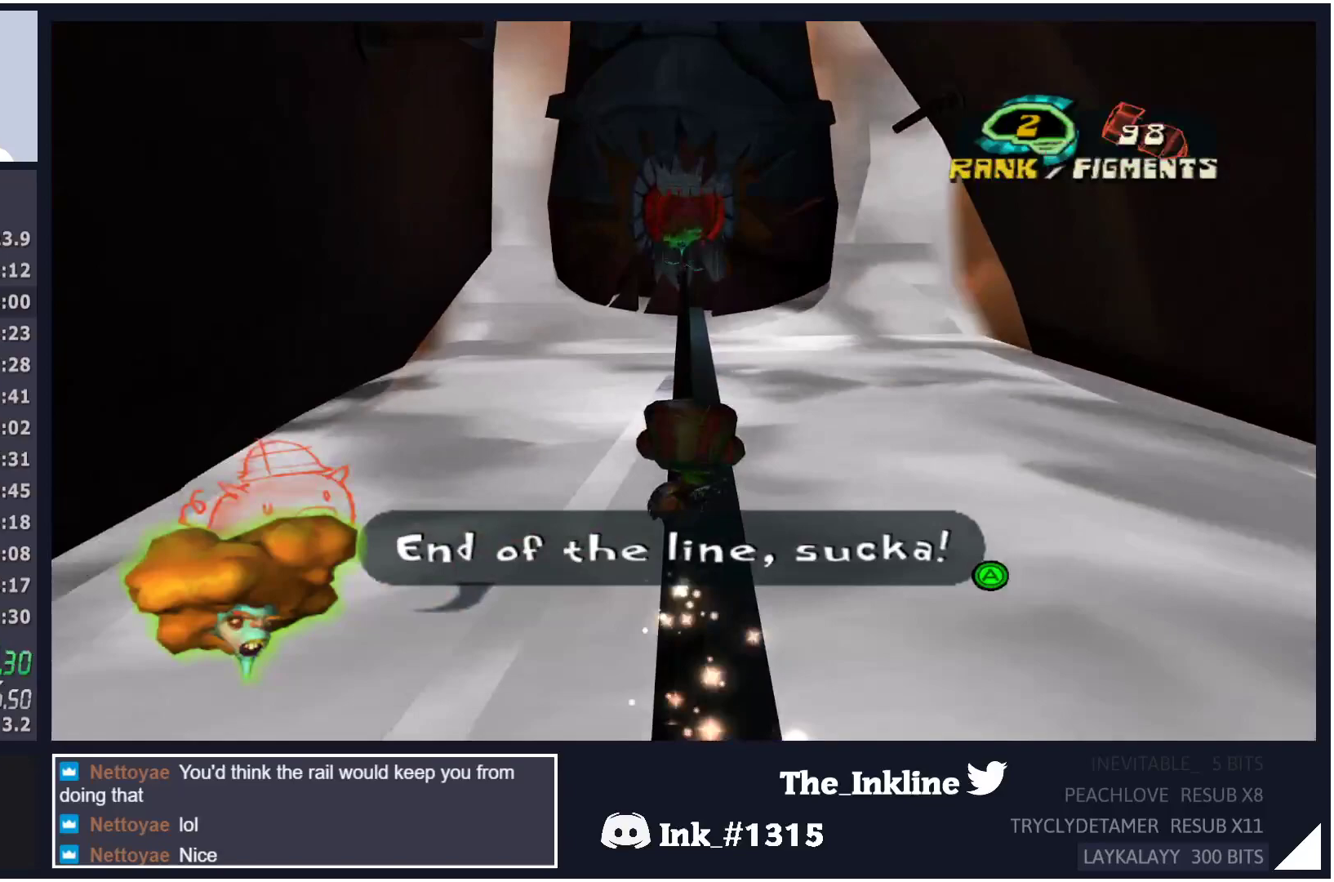
{"buttons": [], "left_stick": "up", "right_stick": "center", "events": [[417, "A", "down"], [500, "A", "up"]]}
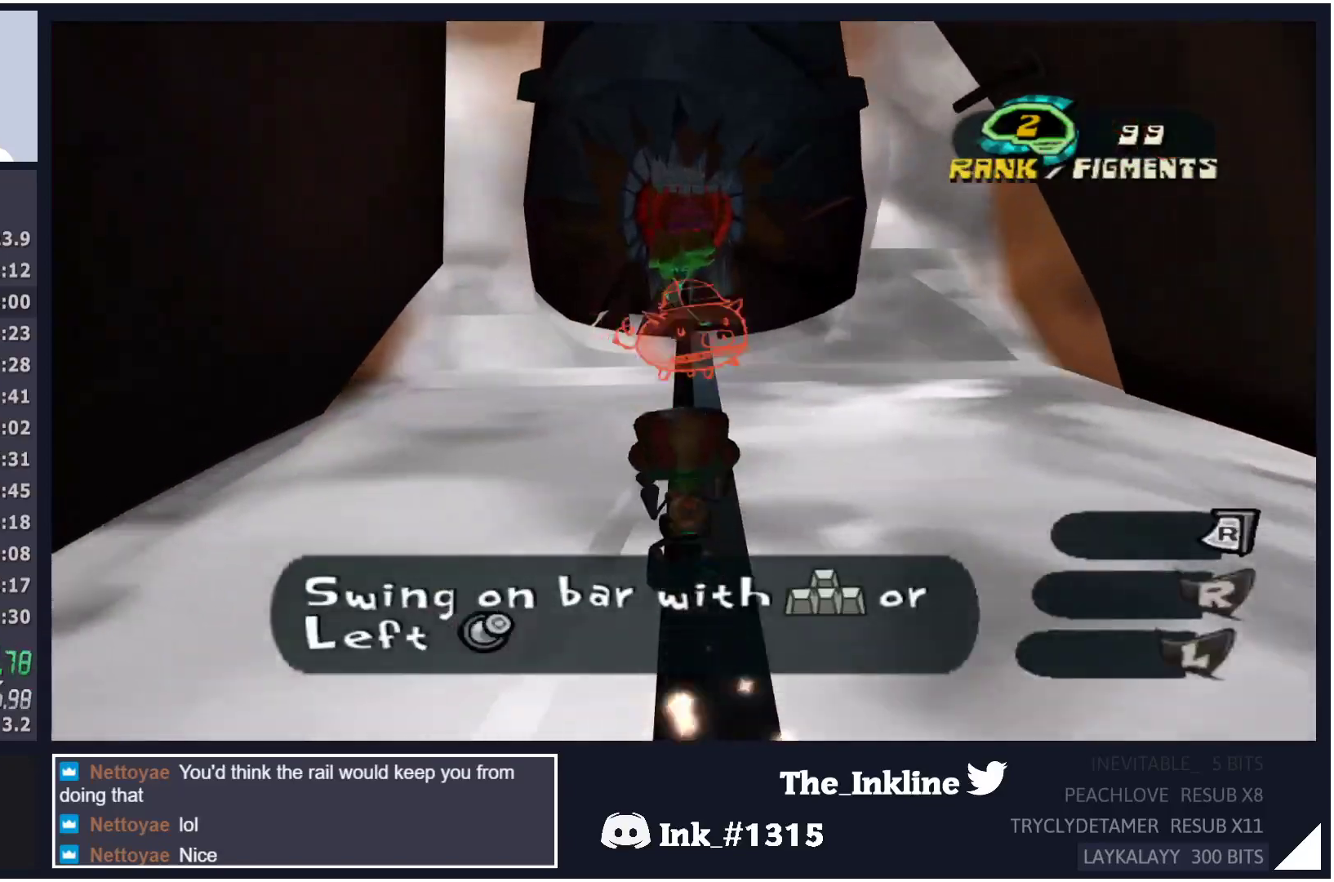
{"buttons": [], "left_stick": "up", "right_stick": "center", "events": []}
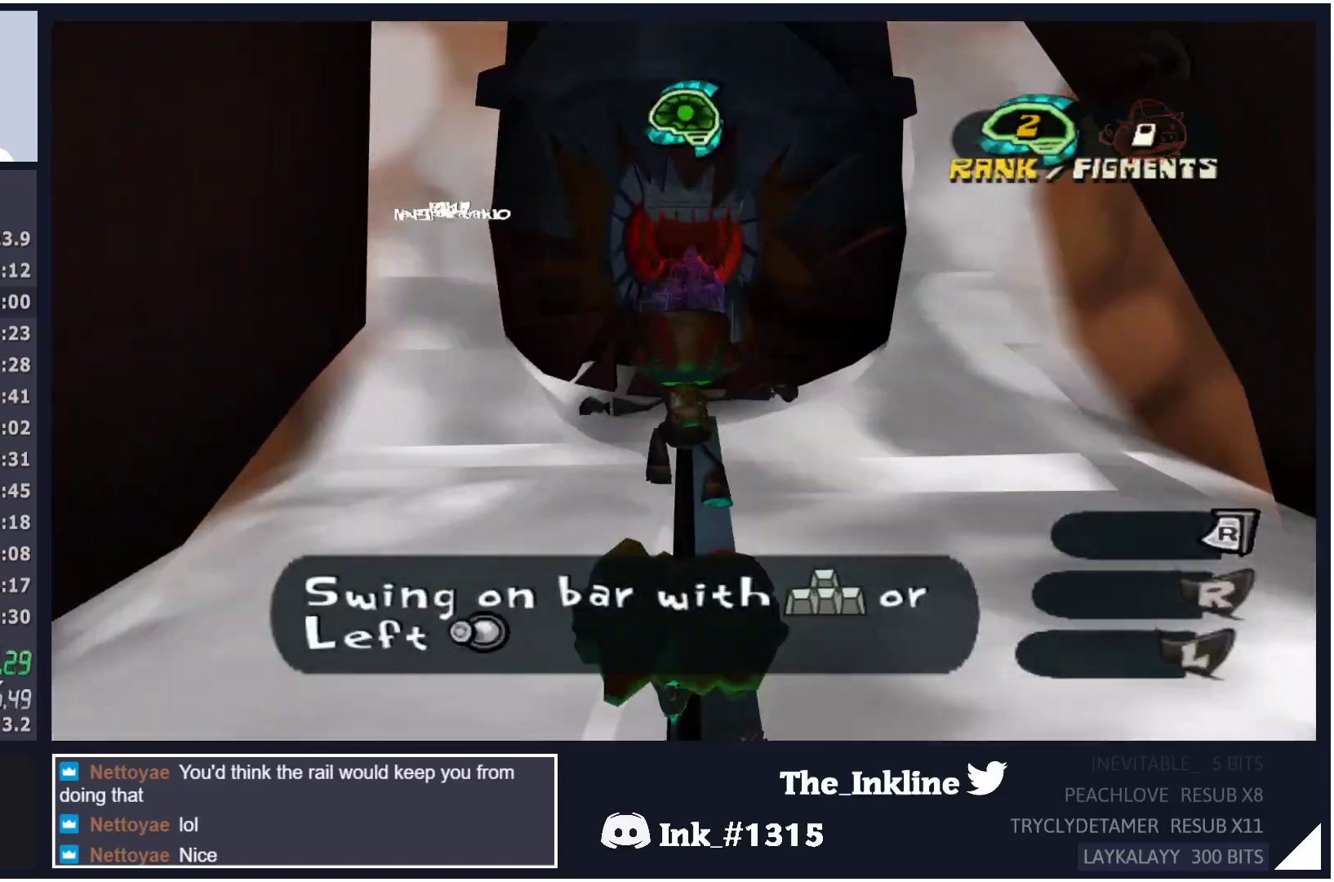
{"buttons": [], "left_stick": "up", "right_stick": "center", "events": []}
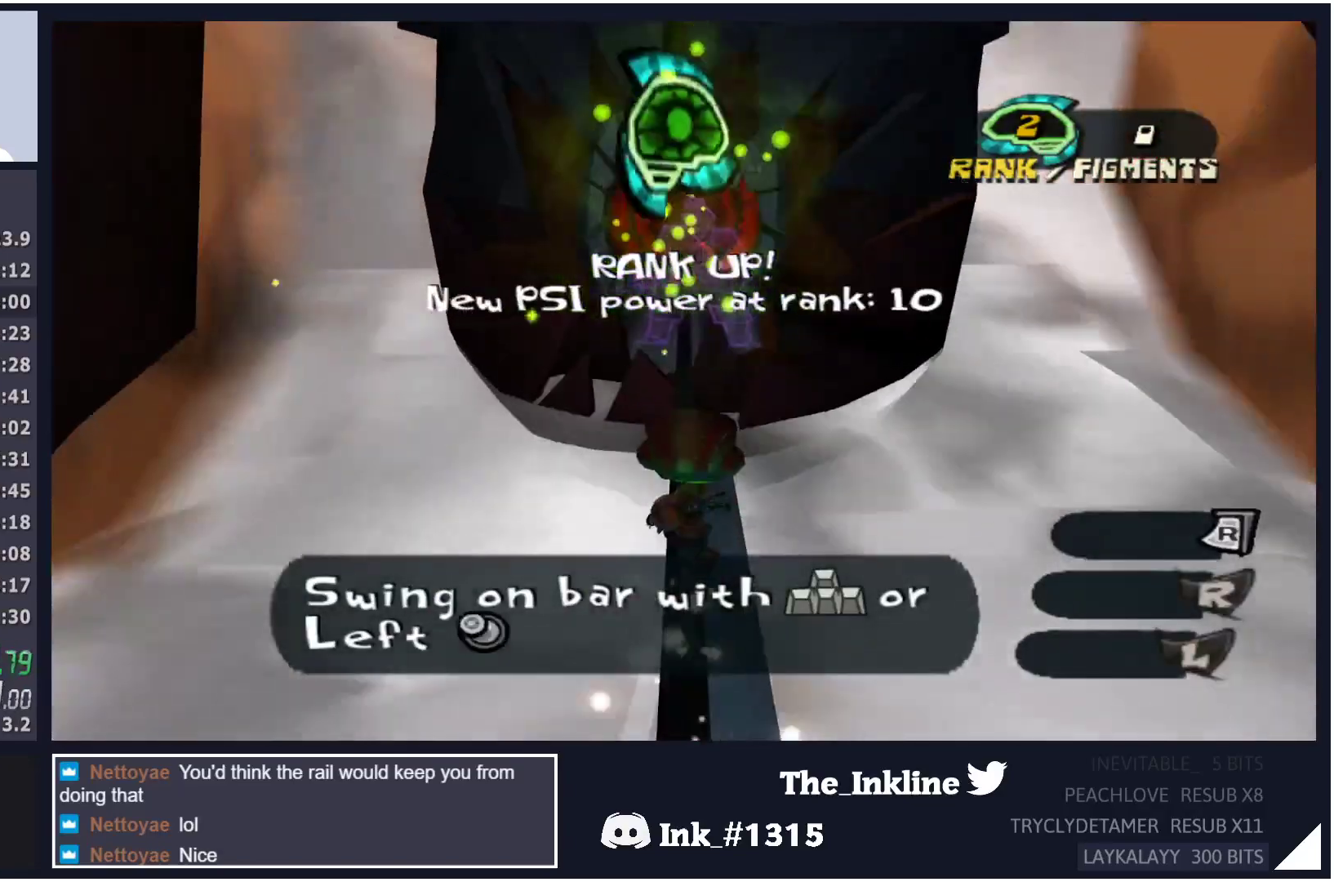
{"buttons": [], "left_stick": "up", "right_stick": "center", "events": []}
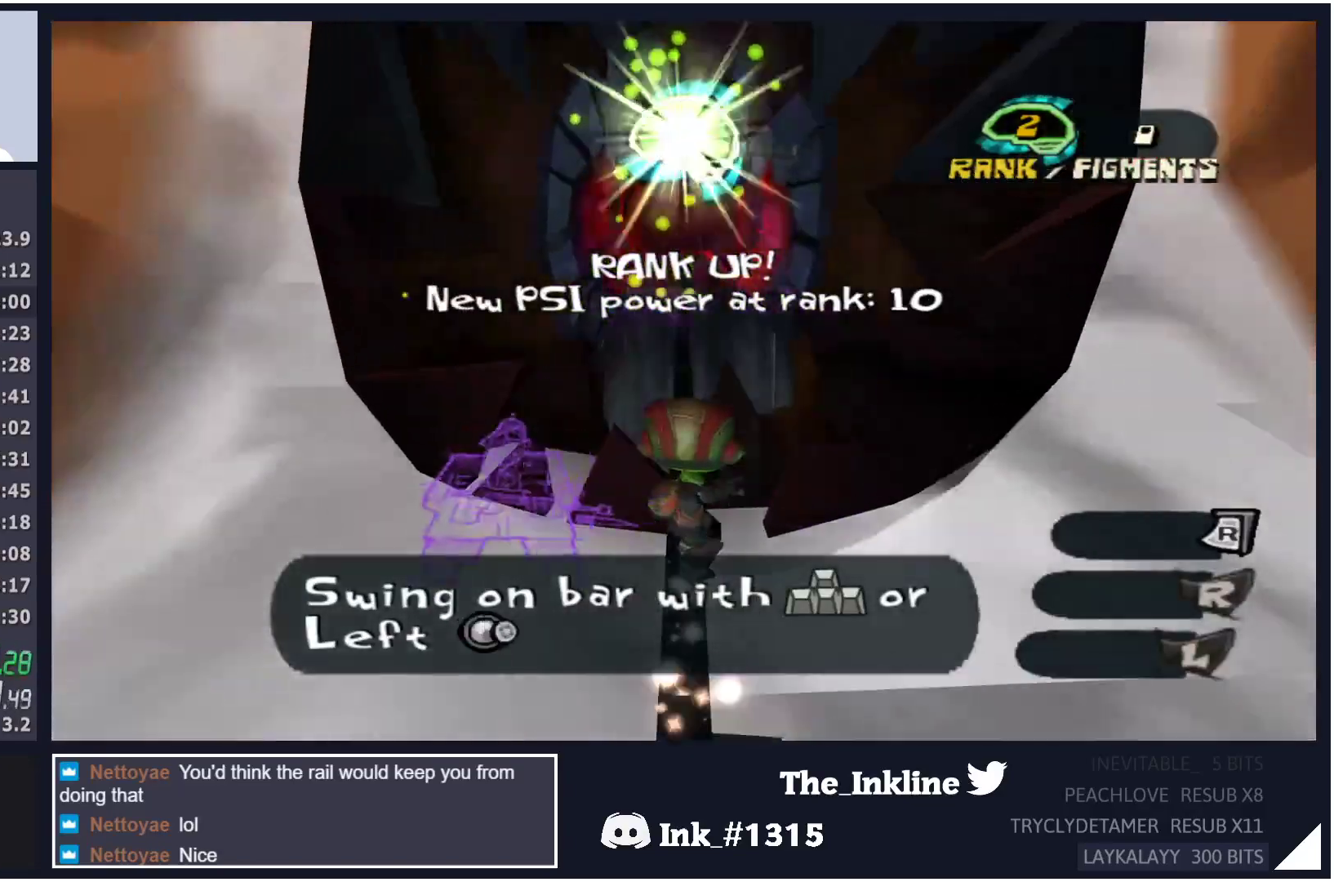
{"buttons": [], "left_stick": "up", "right_stick": "center", "events": [[300, "left_stick", "up-right"], [333, "A", "down"], [417, "A", "up"], [417, "left_stick", "up"]]}
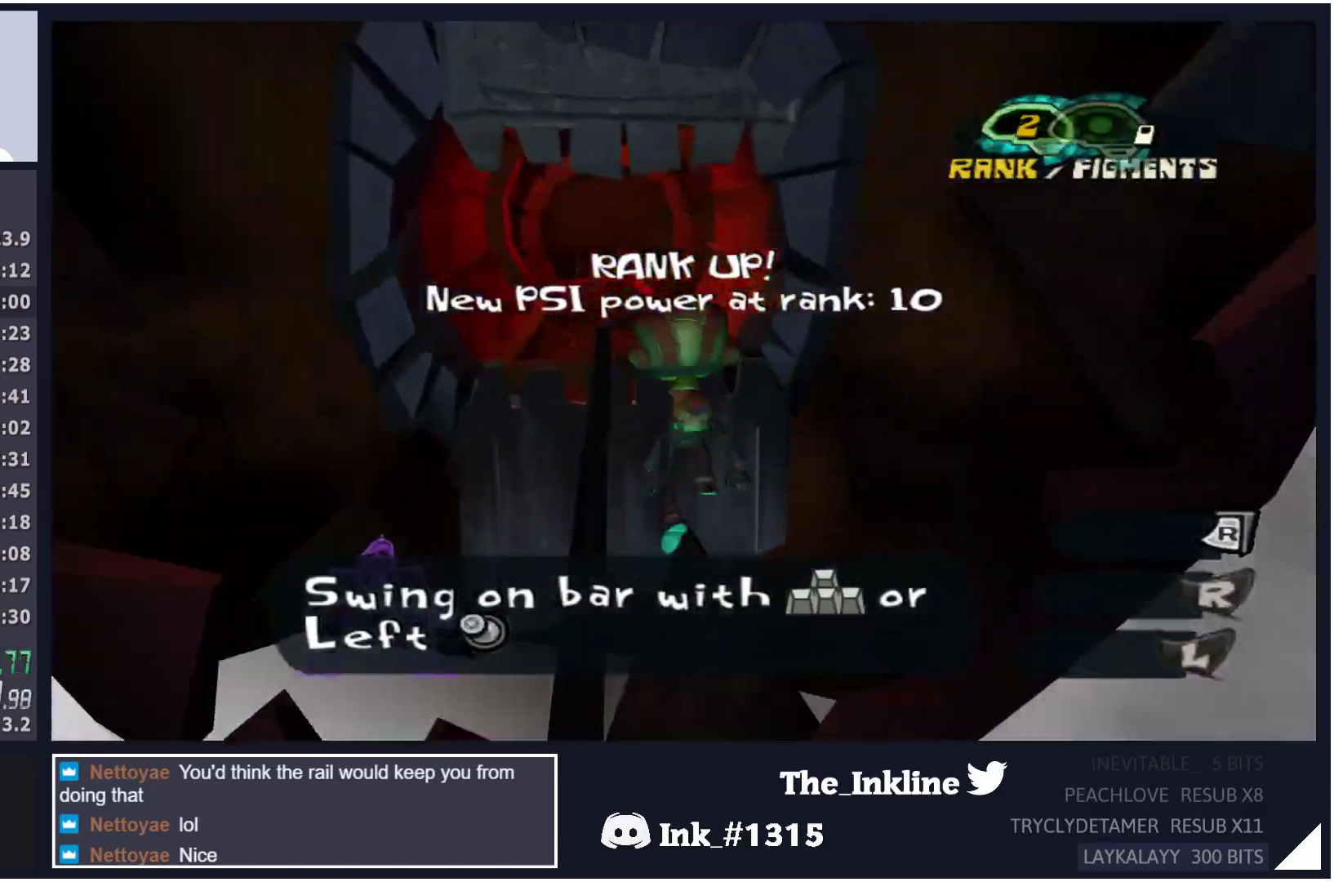
{"buttons": ["A"], "left_stick": "up", "right_stick": "center", "events": [[233, "A", "down"]]}
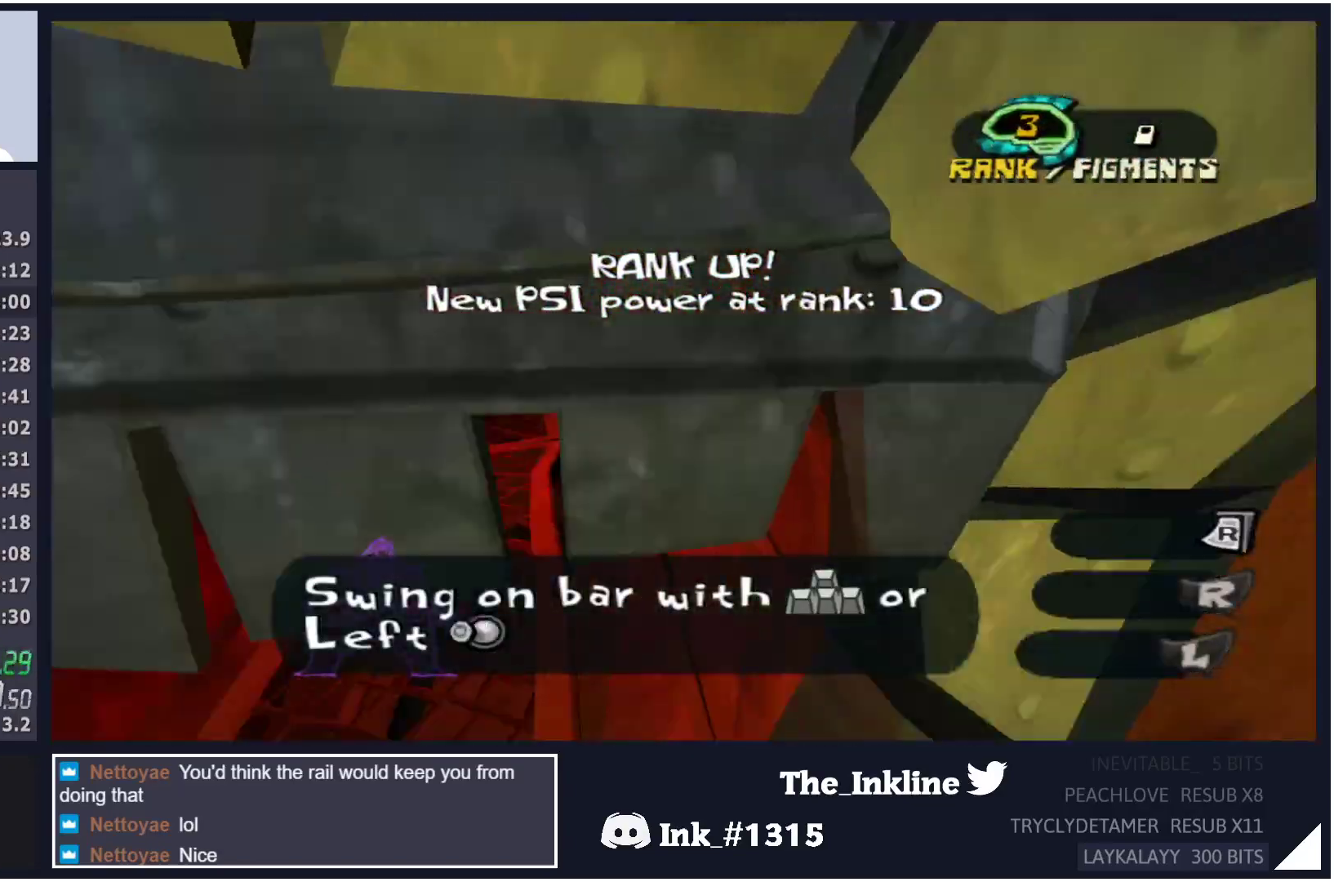
{"buttons": ["A"], "left_stick": "up", "right_stick": "center", "events": []}
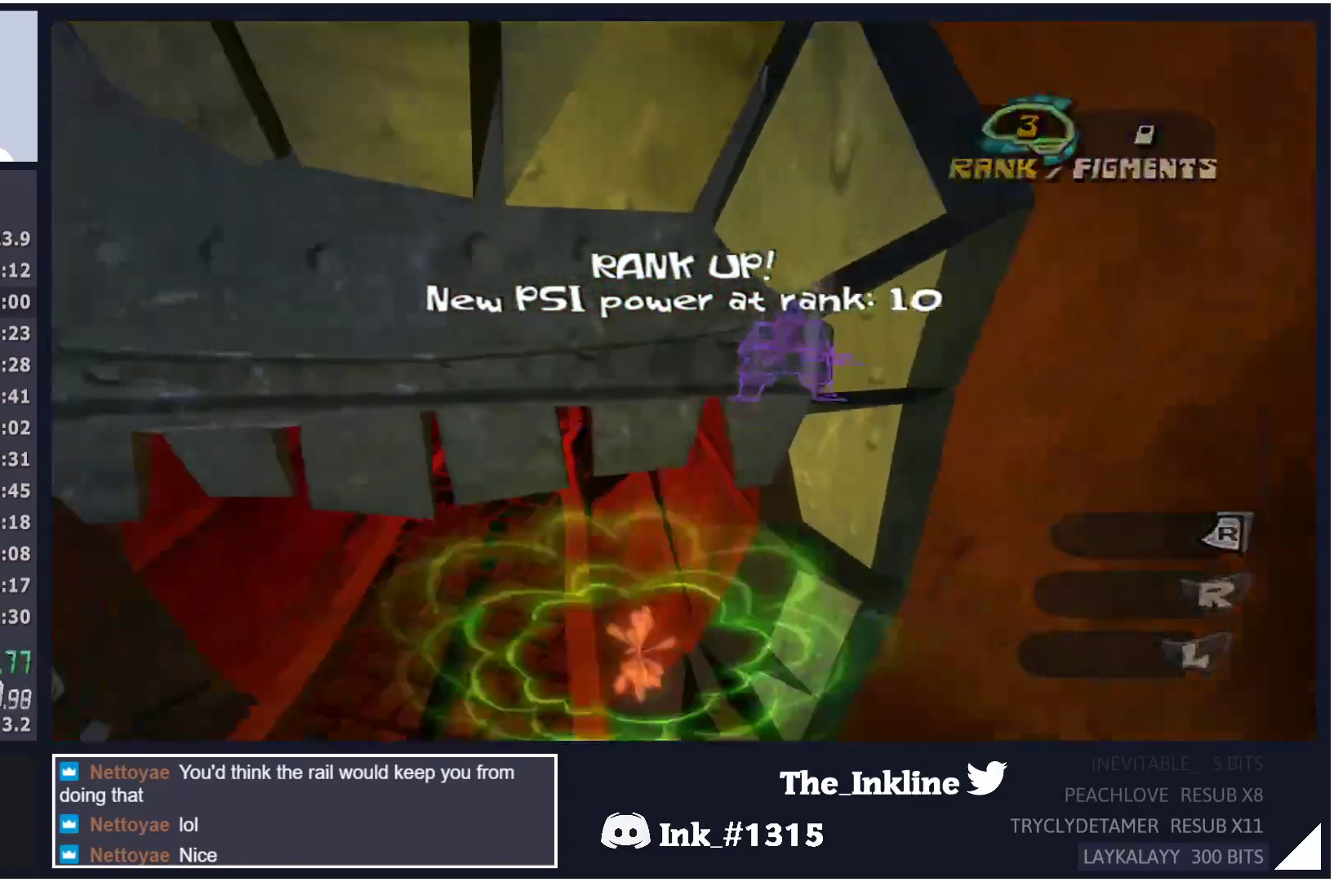
{"buttons": [], "left_stick": "up", "right_stick": "center", "events": [[217, "A", "up"]]}
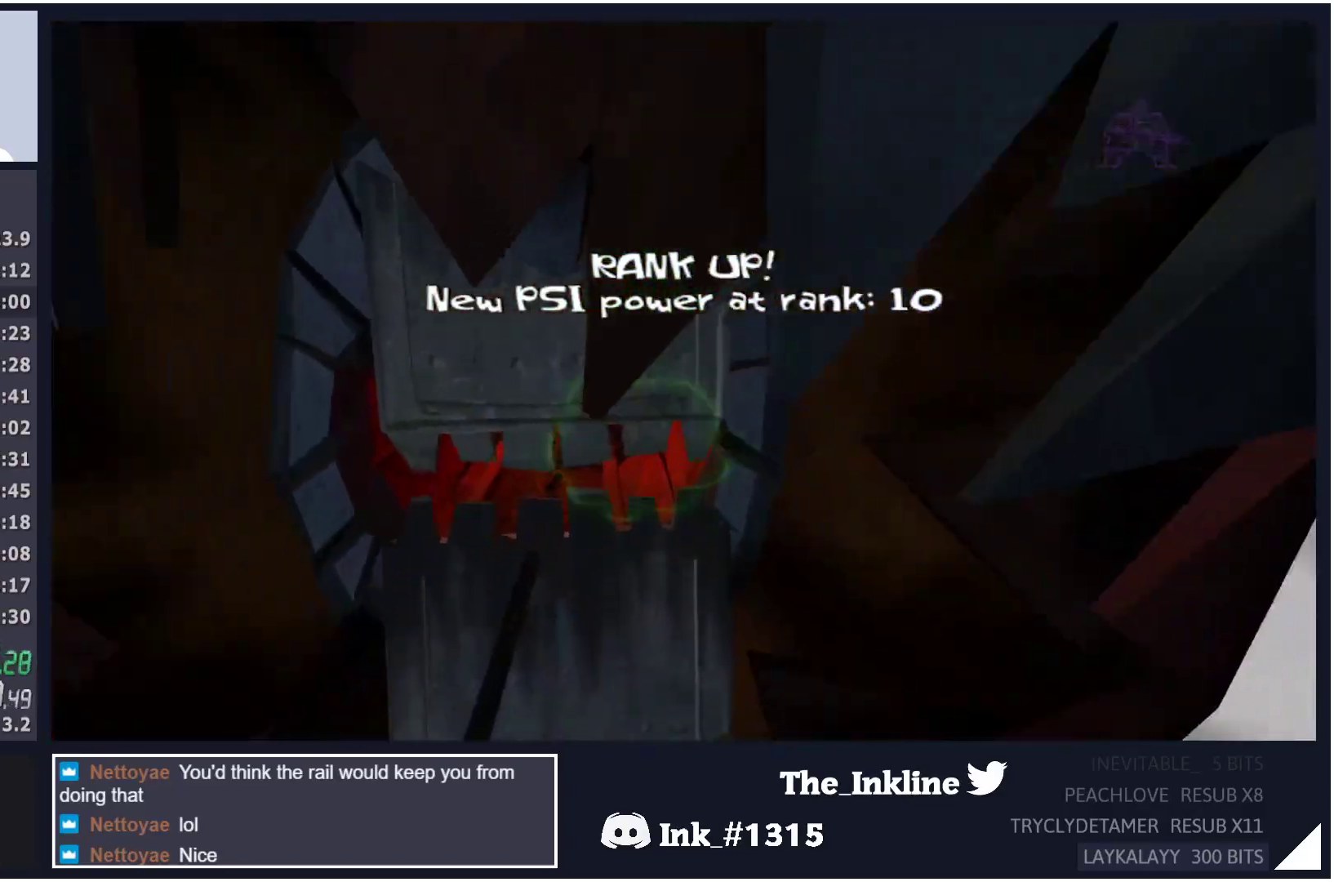
{"buttons": [], "left_stick": "up", "right_stick": "center", "events": []}
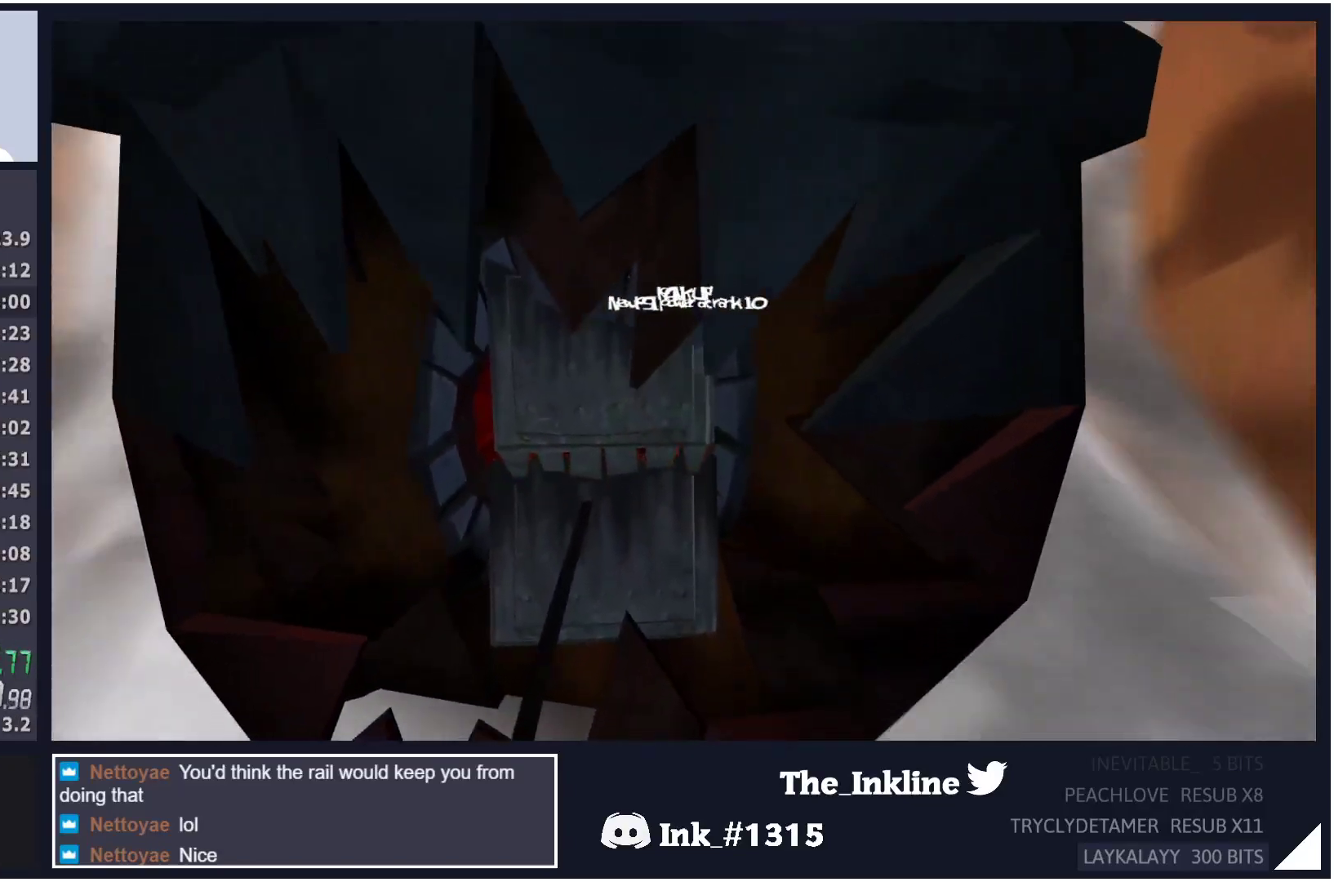
{"buttons": [], "left_stick": "up", "right_stick": "center", "events": []}
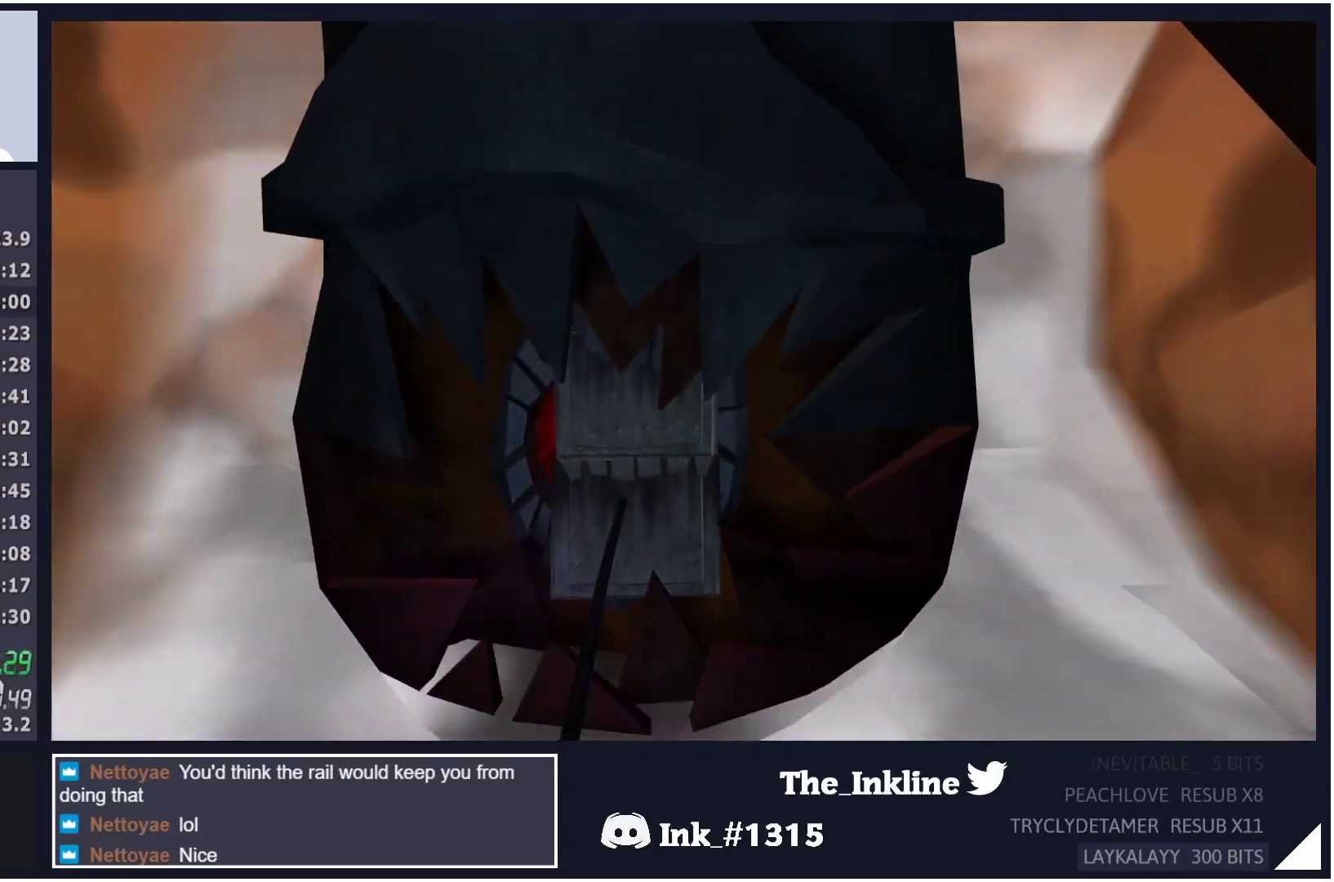
{"buttons": [], "left_stick": "up", "right_stick": "center", "events": []}
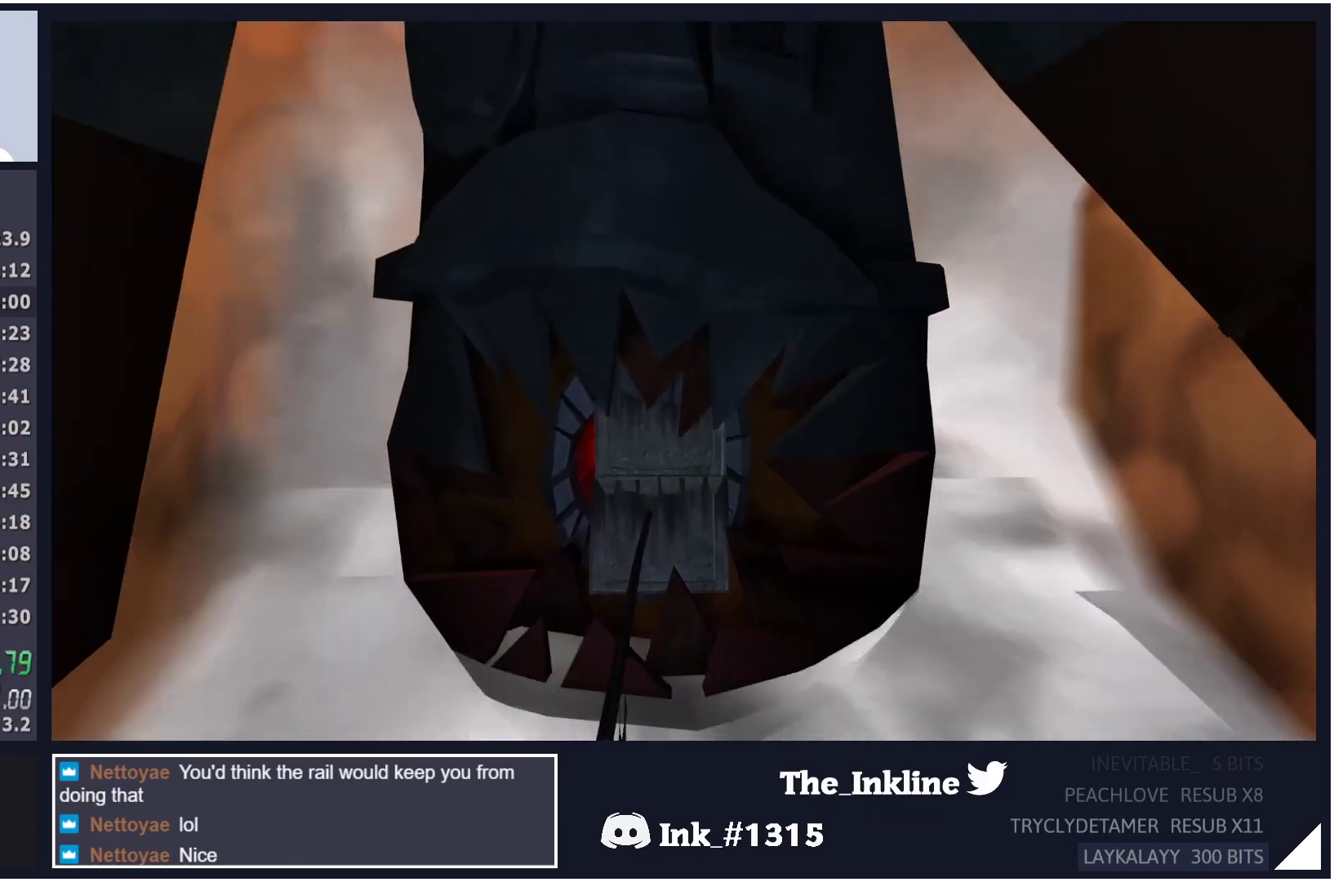
{"buttons": [], "left_stick": "up", "right_stick": "center", "events": []}
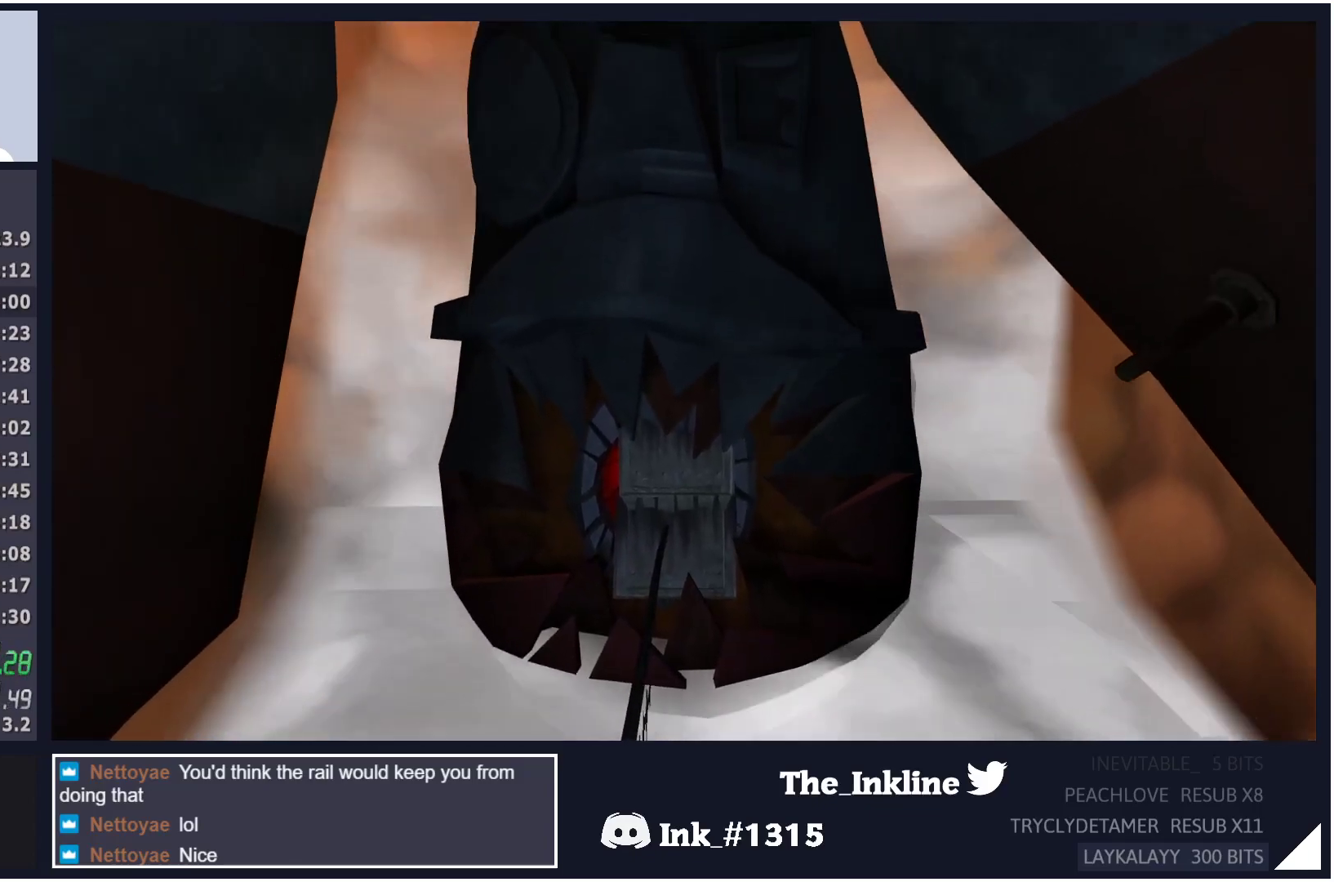
{"buttons": [], "left_stick": "up", "right_stick": "center", "events": []}
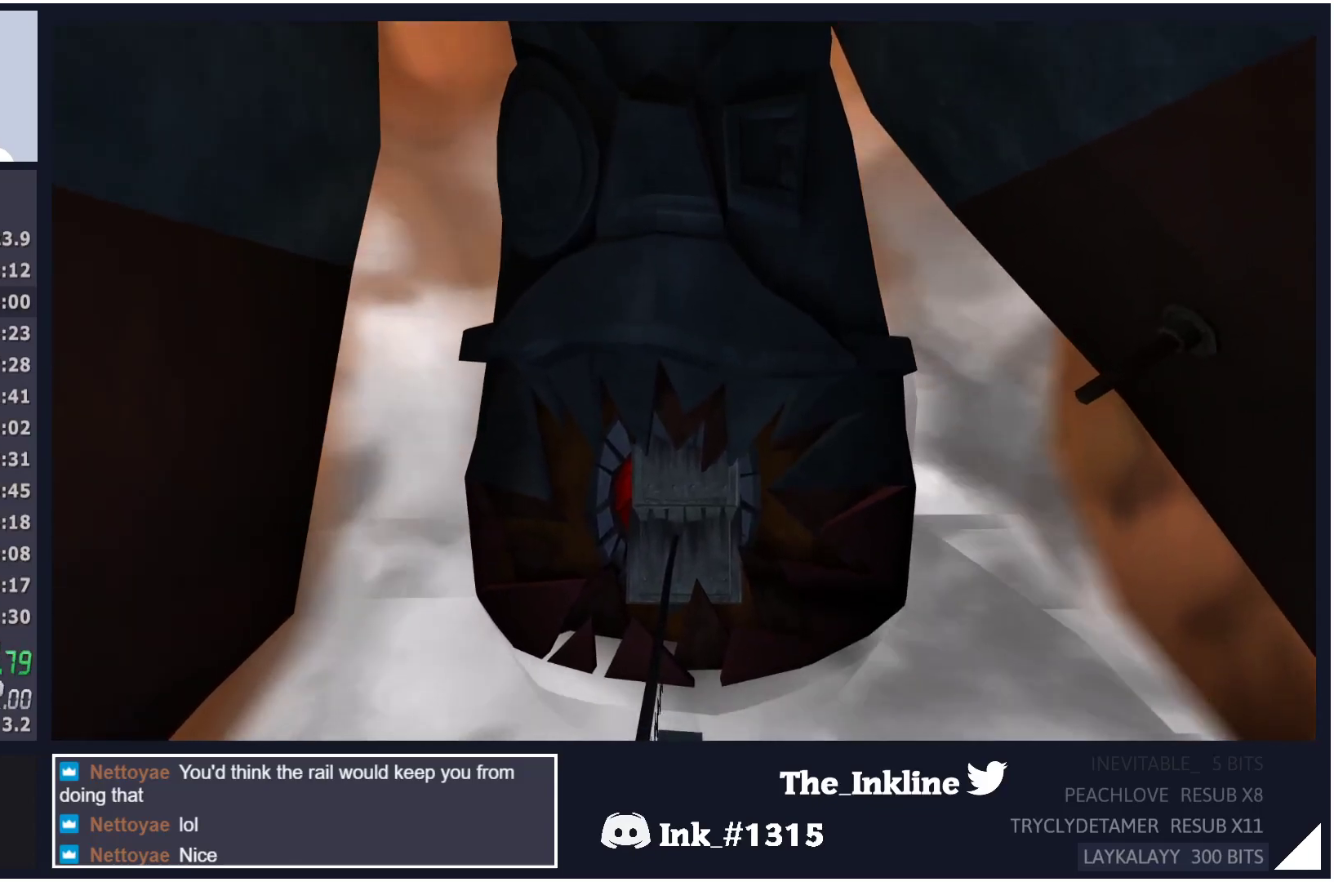
{"buttons": [], "left_stick": "up", "right_stick": "center", "events": []}
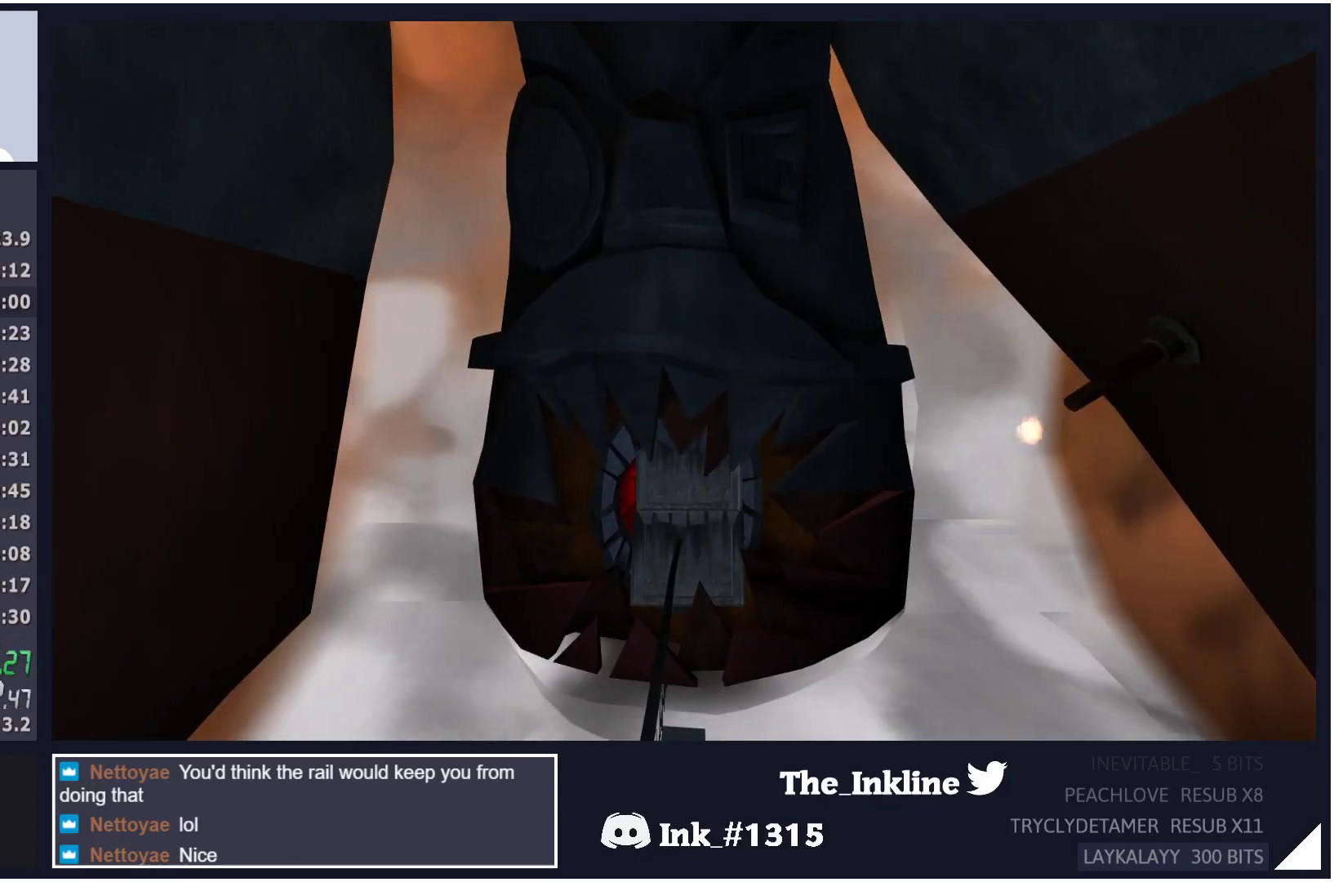
{"buttons": [], "left_stick": "up", "right_stick": "center", "events": []}
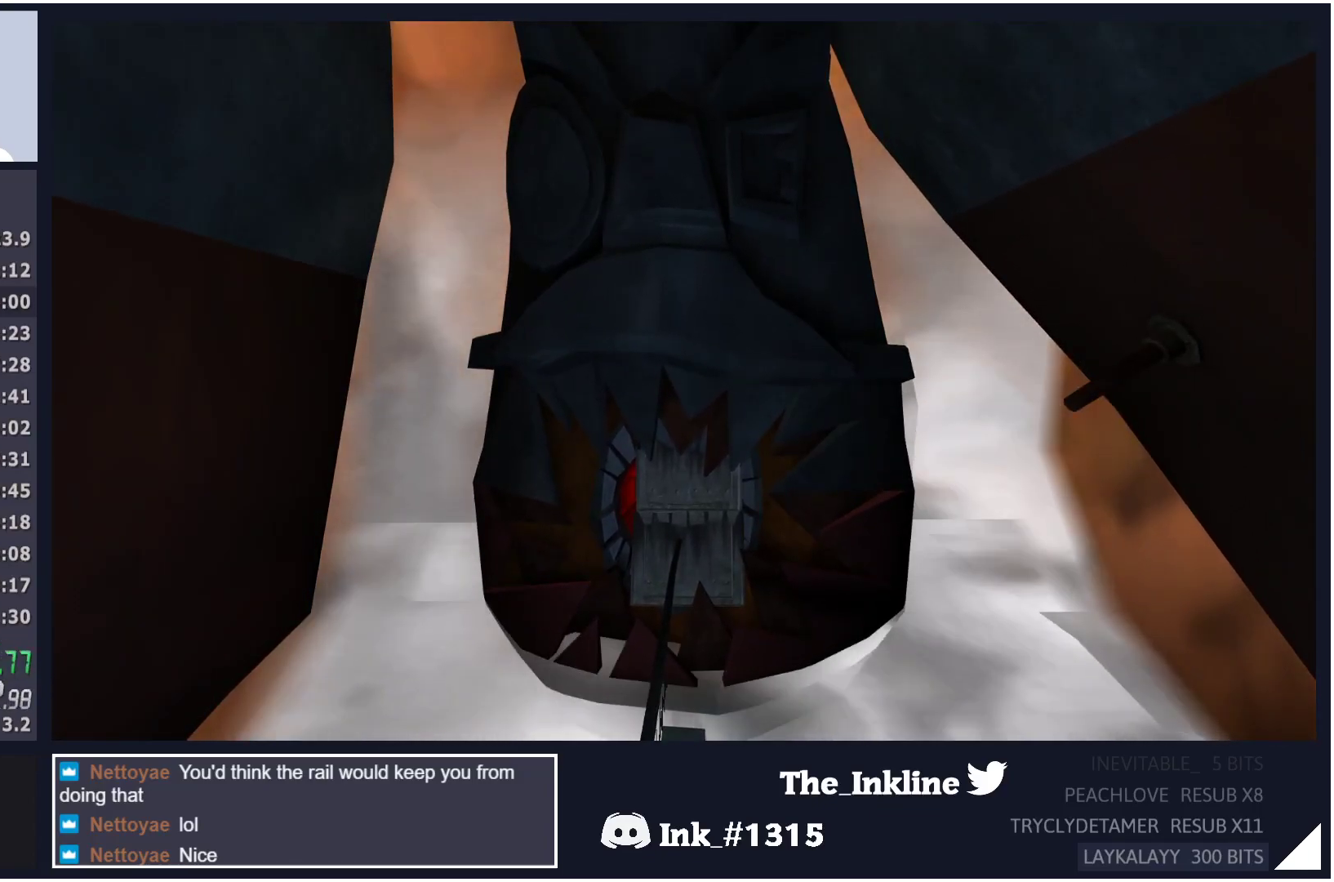
{"buttons": [], "left_stick": "up", "right_stick": "center", "events": []}
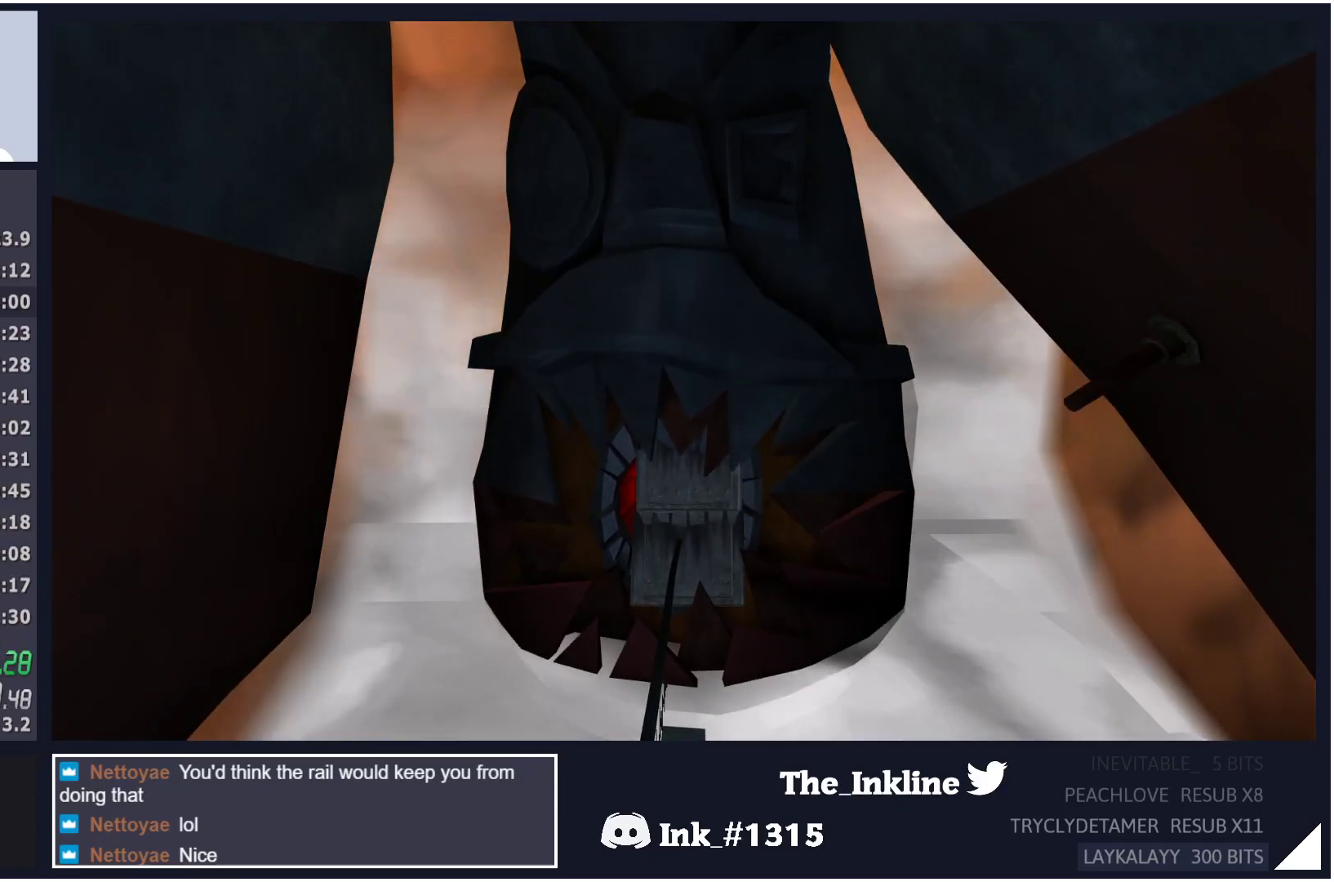
{"buttons": [], "left_stick": "up", "right_stick": "center", "events": []}
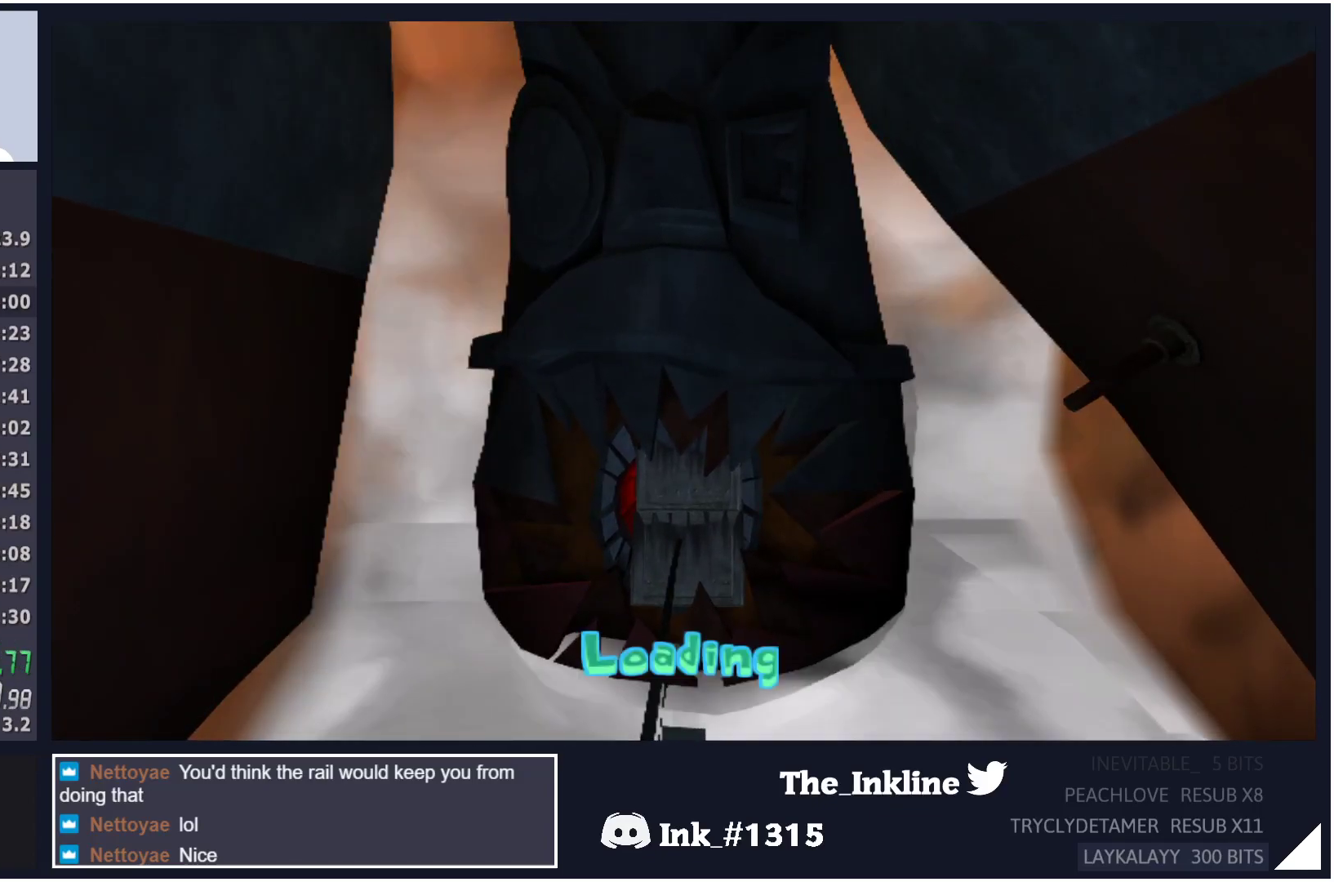
{"buttons": [], "left_stick": "up", "right_stick": "center", "events": []}
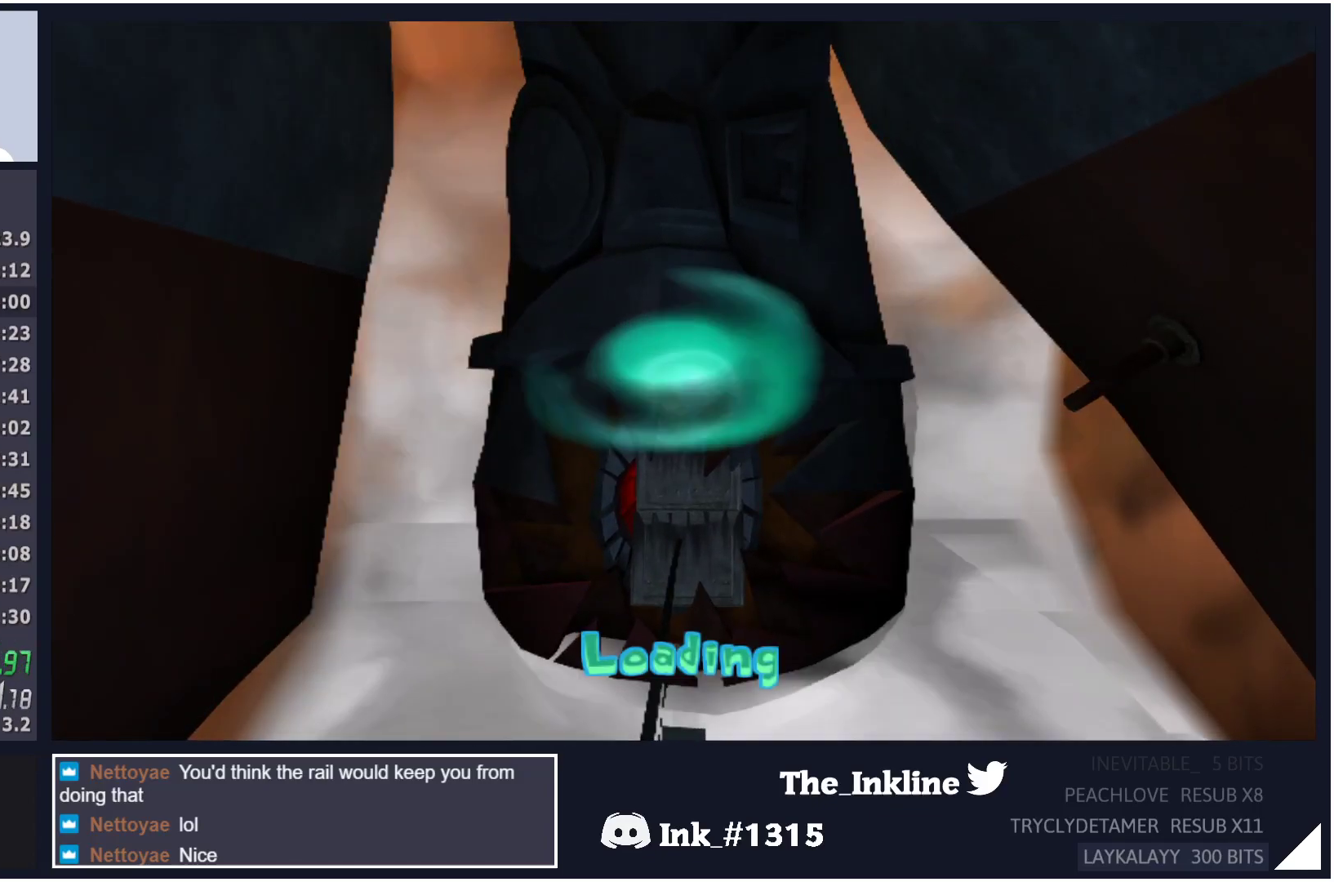
{"buttons": [], "left_stick": "up", "right_stick": "center", "events": []}
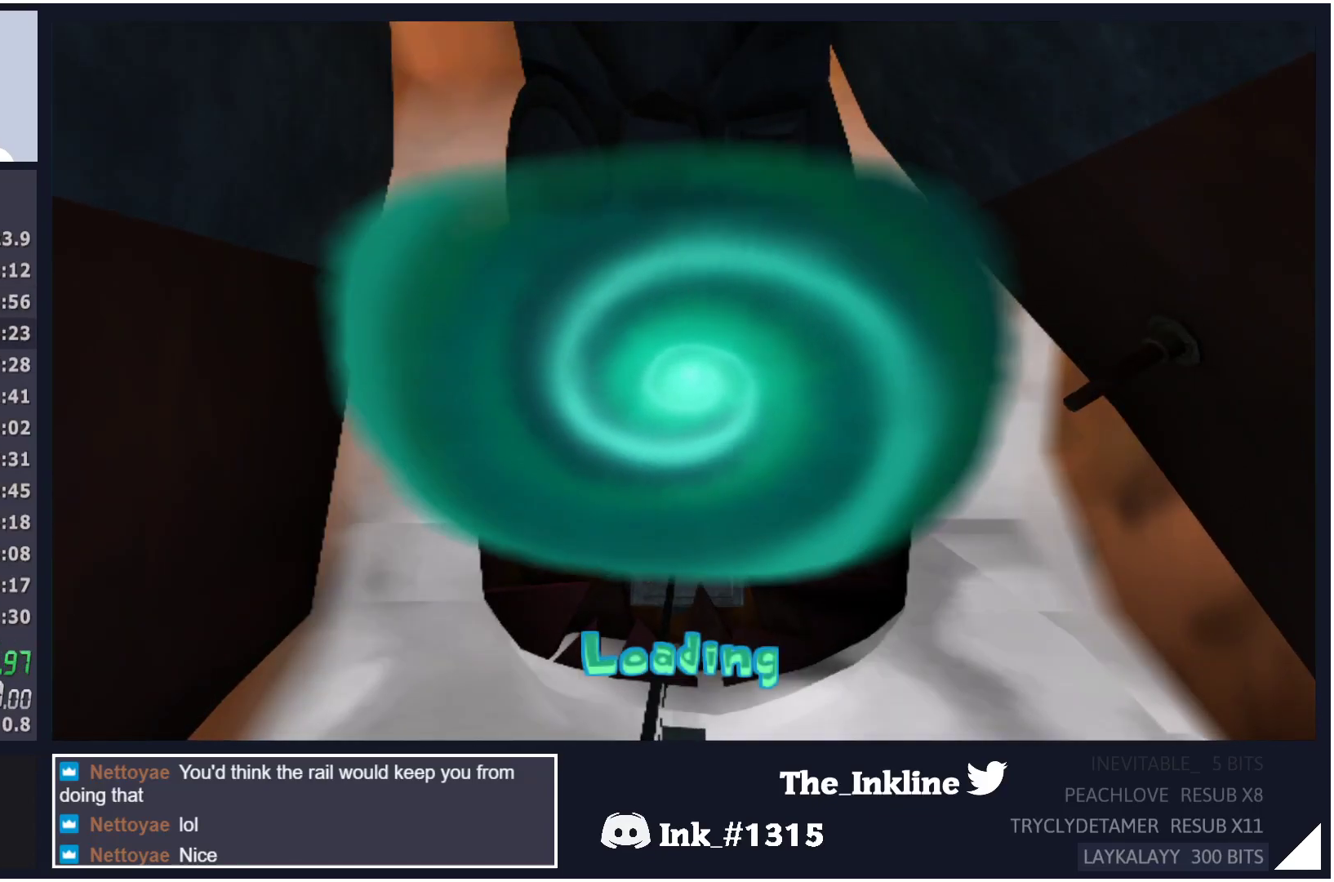
{"buttons": [], "left_stick": "up", "right_stick": "center", "events": [[267, "L2", "down"], [283, "A", "down"], [383, "A", "up"], [400, "L2", "up"]]}
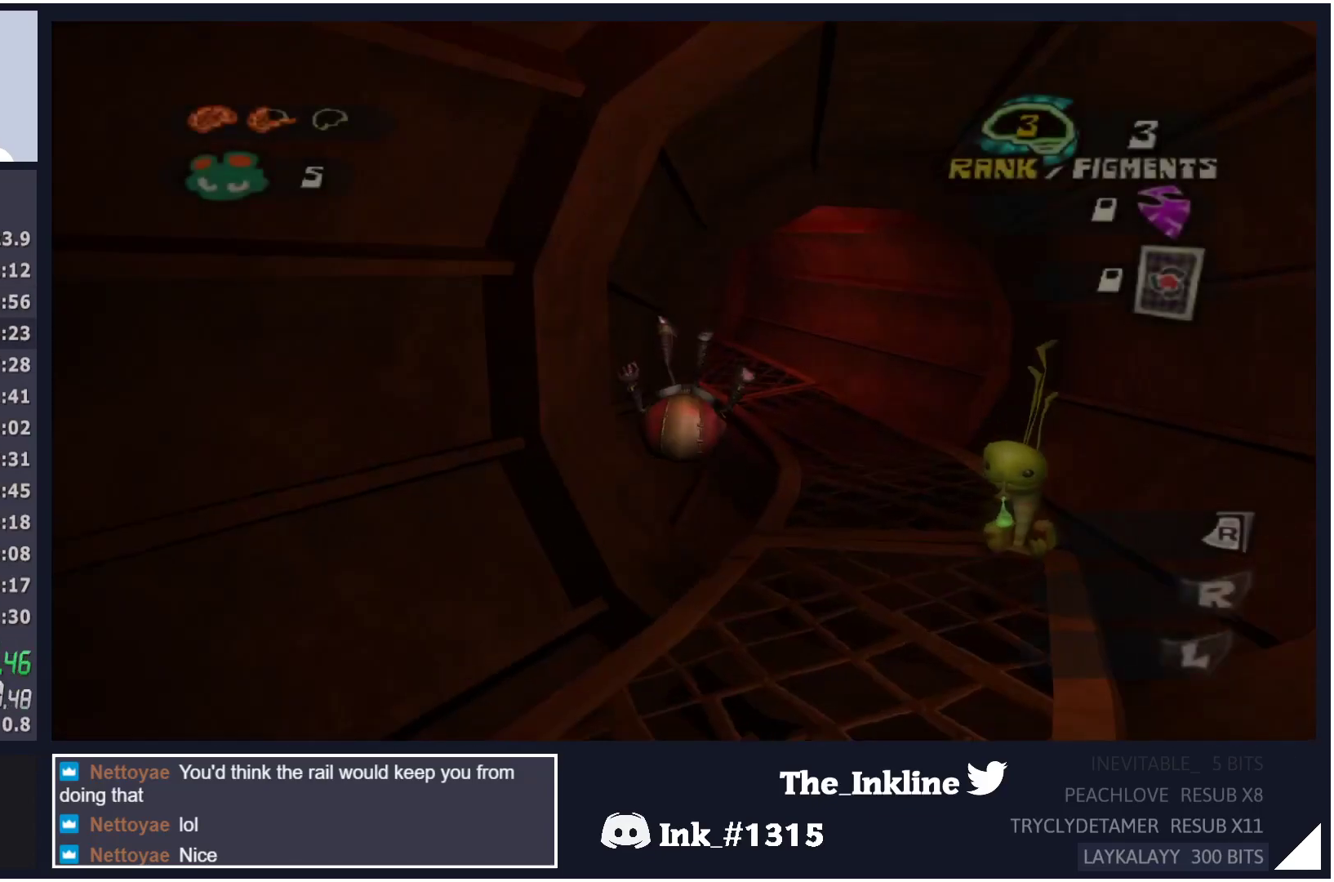
{"buttons": ["L2"], "left_stick": "up", "right_stick": "center", "events": [[50, "right_stick", "left"], [167, "right_stick", "center"], [367, "L2", "down"], [400, "A", "down"], [500, "A", "up"]]}
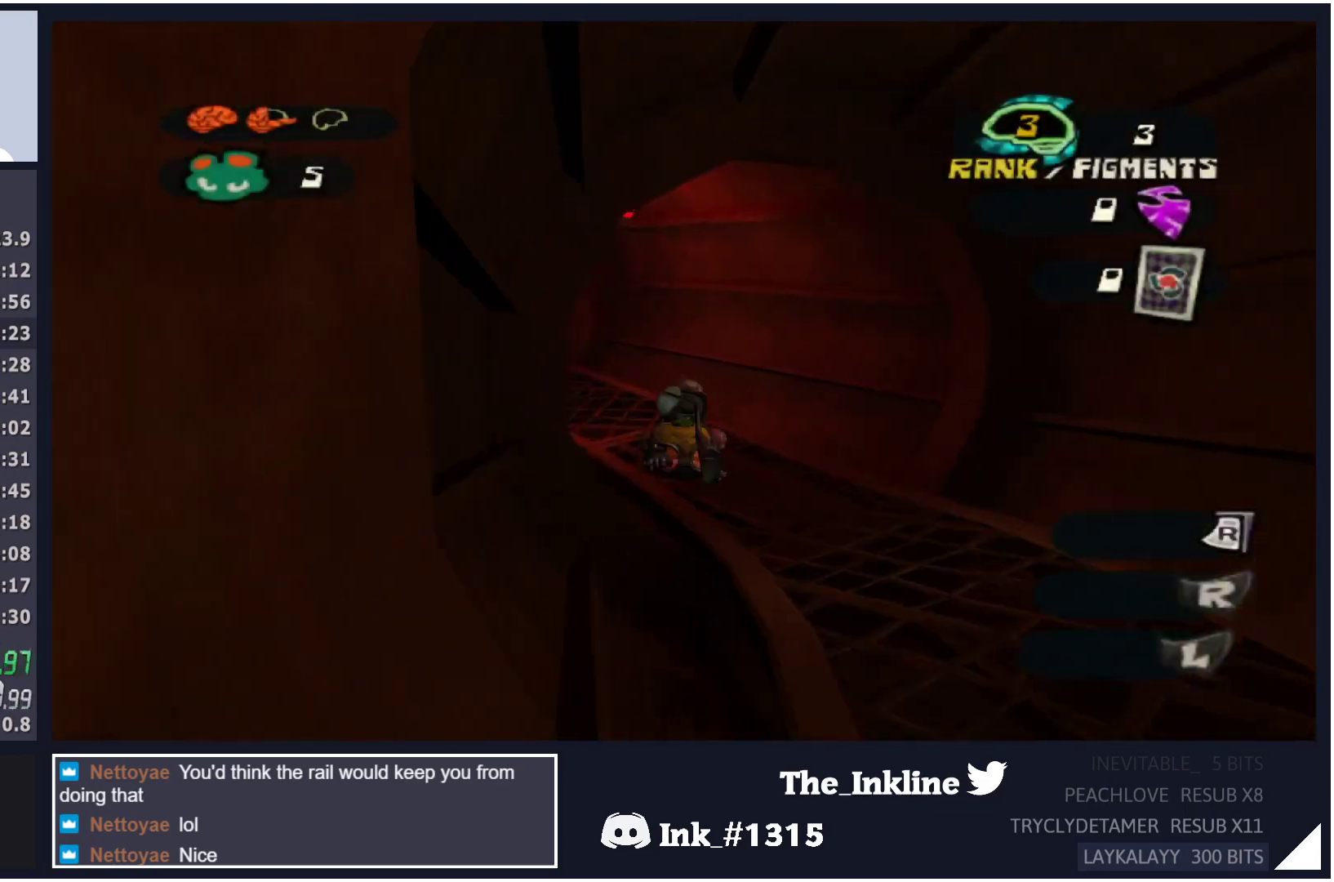
{"buttons": ["A", "L2"], "left_stick": "up", "right_stick": "center", "events": [[17, "L2", "up"], [133, "right_stick", "right"], [450, "L2", "down"], [450, "right_stick", "center"], [483, "A", "down"]]}
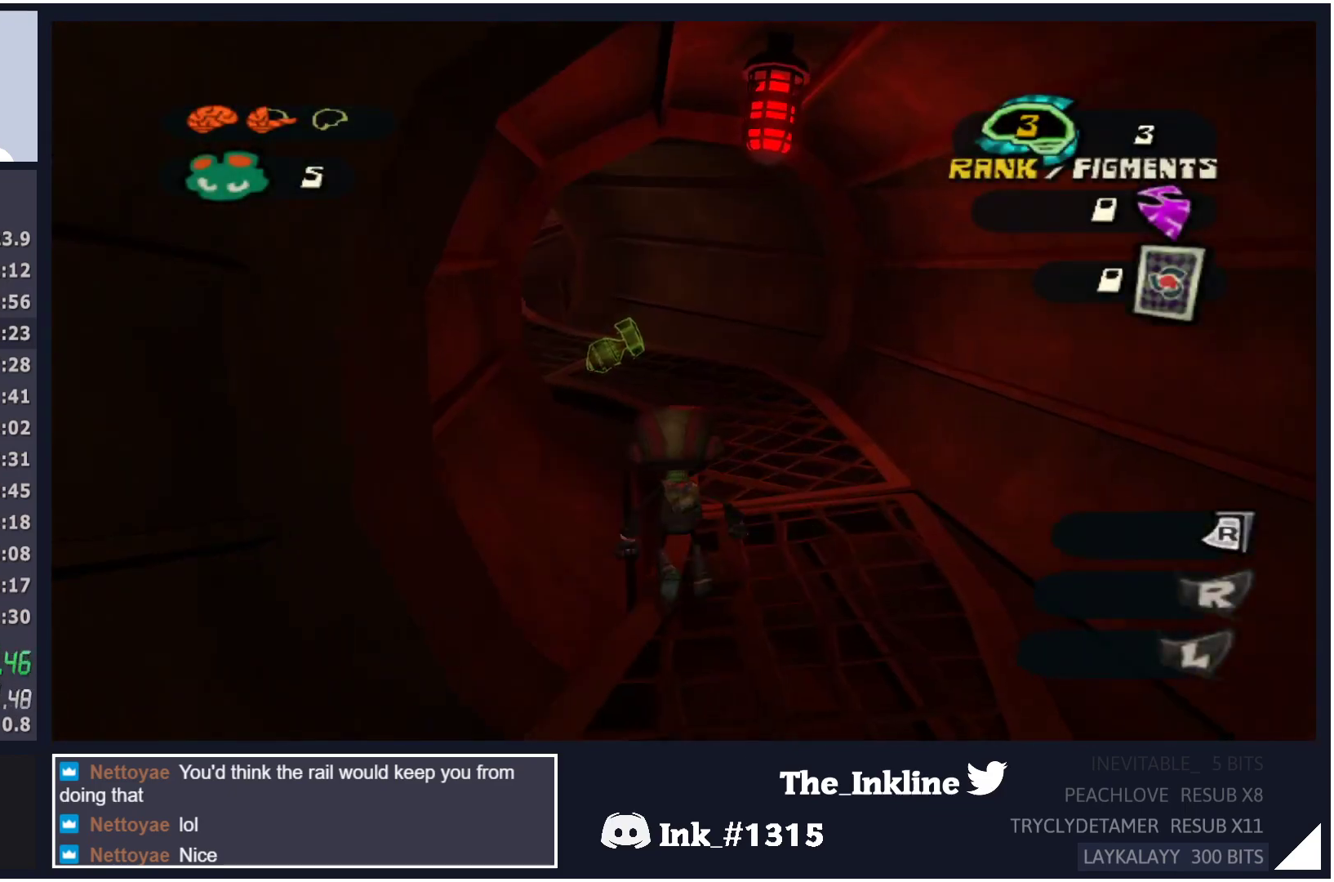
{"buttons": ["L2"], "left_stick": "up", "right_stick": "center", "events": [[67, "A", "up"], [83, "L2", "up"], [183, "right_stick", "right"], [367, "right_stick", "center"], [500, "L2", "down"]]}